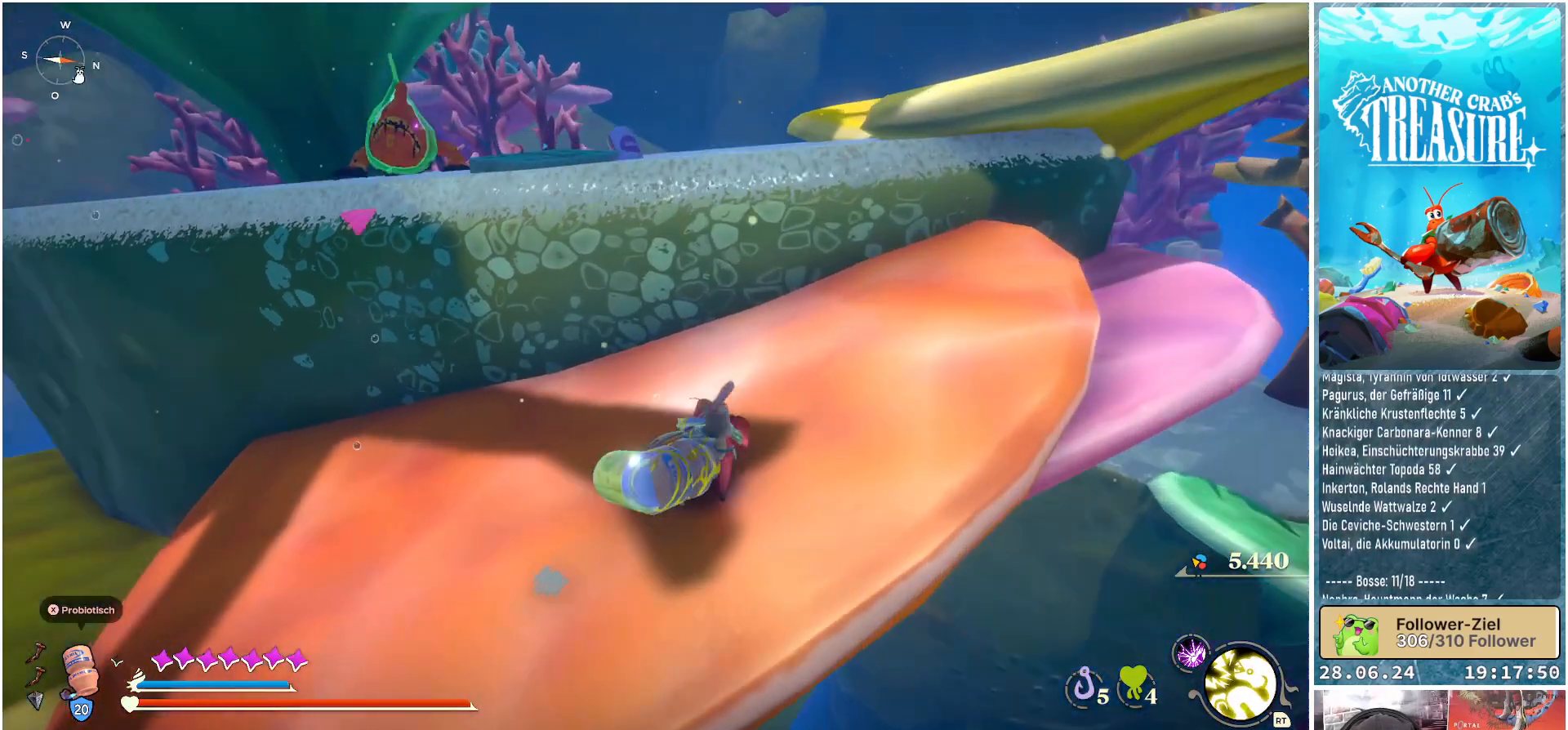
Gameplay with a controller (Xbox layout); each line is a JSON object with the inputs held at the frame after it. "events" lists button and stick changes between this image and that frame as [ms after this image, input, new state], when the widget could be followed in between. Not read: L3.
{"buttons": [], "left_stick": "right", "right_stick": "left", "events": [[350, "left_stick", "right"]]}
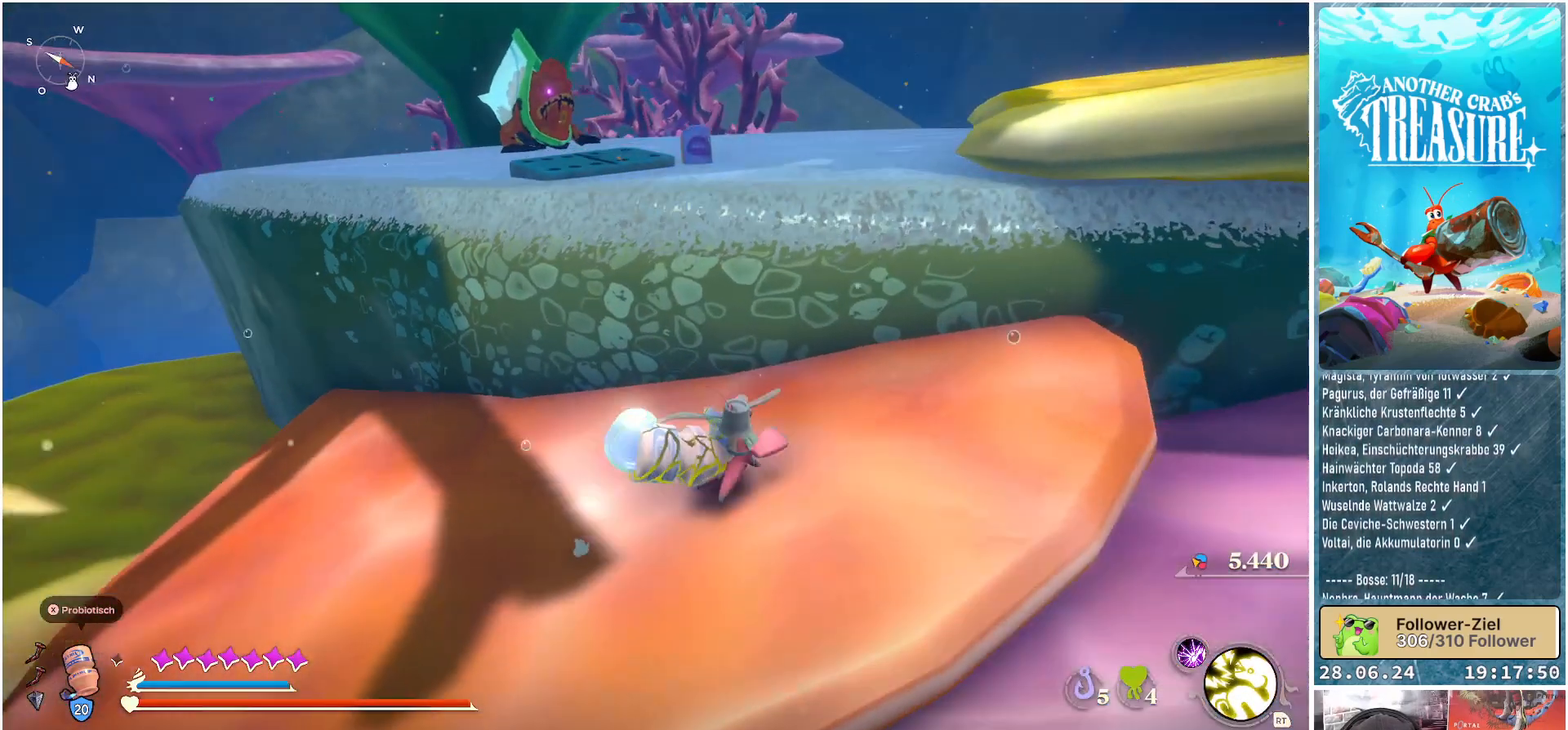
{"buttons": [], "left_stick": "up", "right_stick": "center", "events": [[50, "right_stick", "center"], [400, "left_stick", "up"]]}
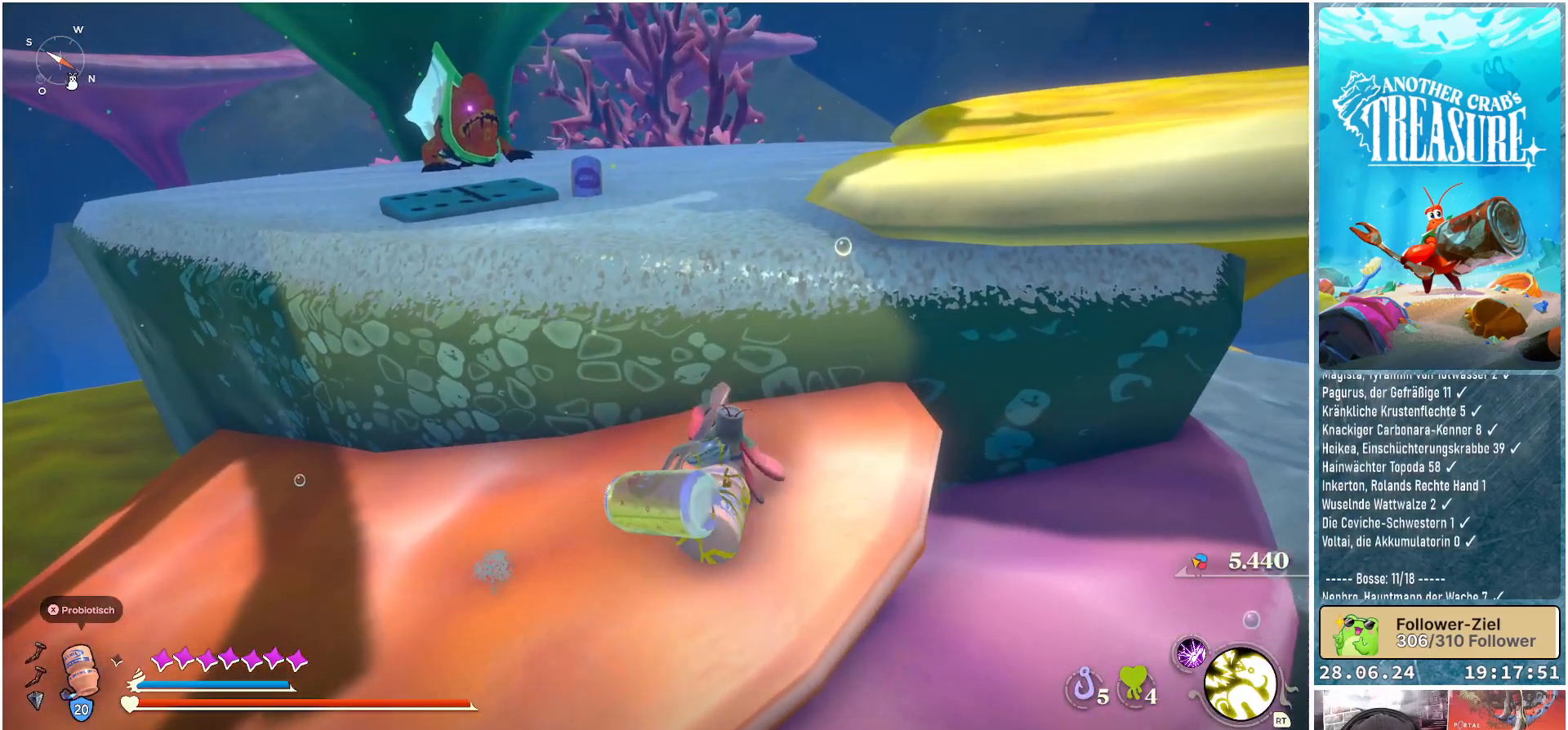
{"buttons": [], "left_stick": "up-left", "right_stick": "center", "events": [[17, "A", "down"], [217, "left_stick", "up-left"], [467, "A", "up"]]}
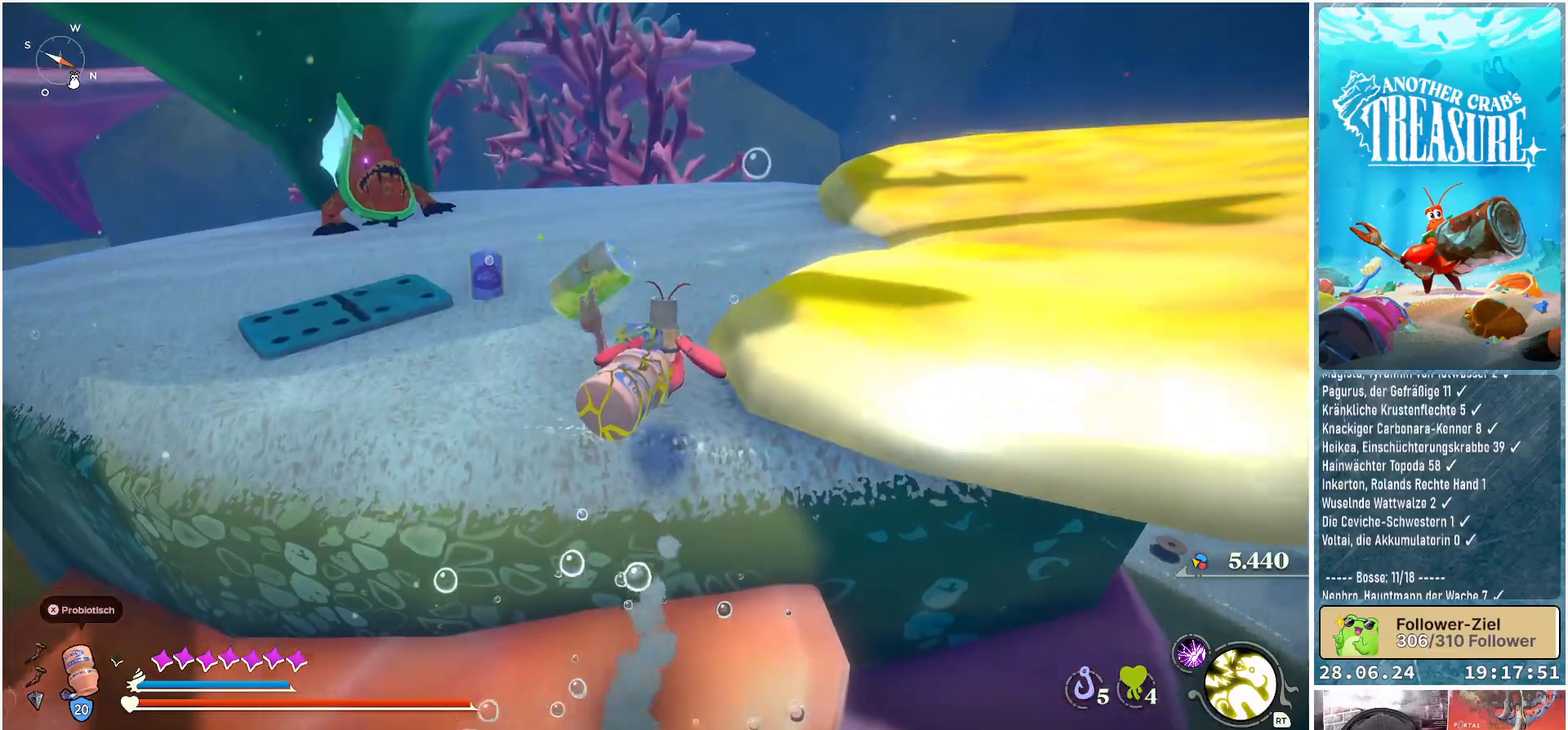
{"buttons": [], "left_stick": "up-right", "right_stick": "center", "events": [[250, "left_stick", "up"], [333, "right_stick", "left"], [483, "left_stick", "up-right"], [500, "right_stick", "center"]]}
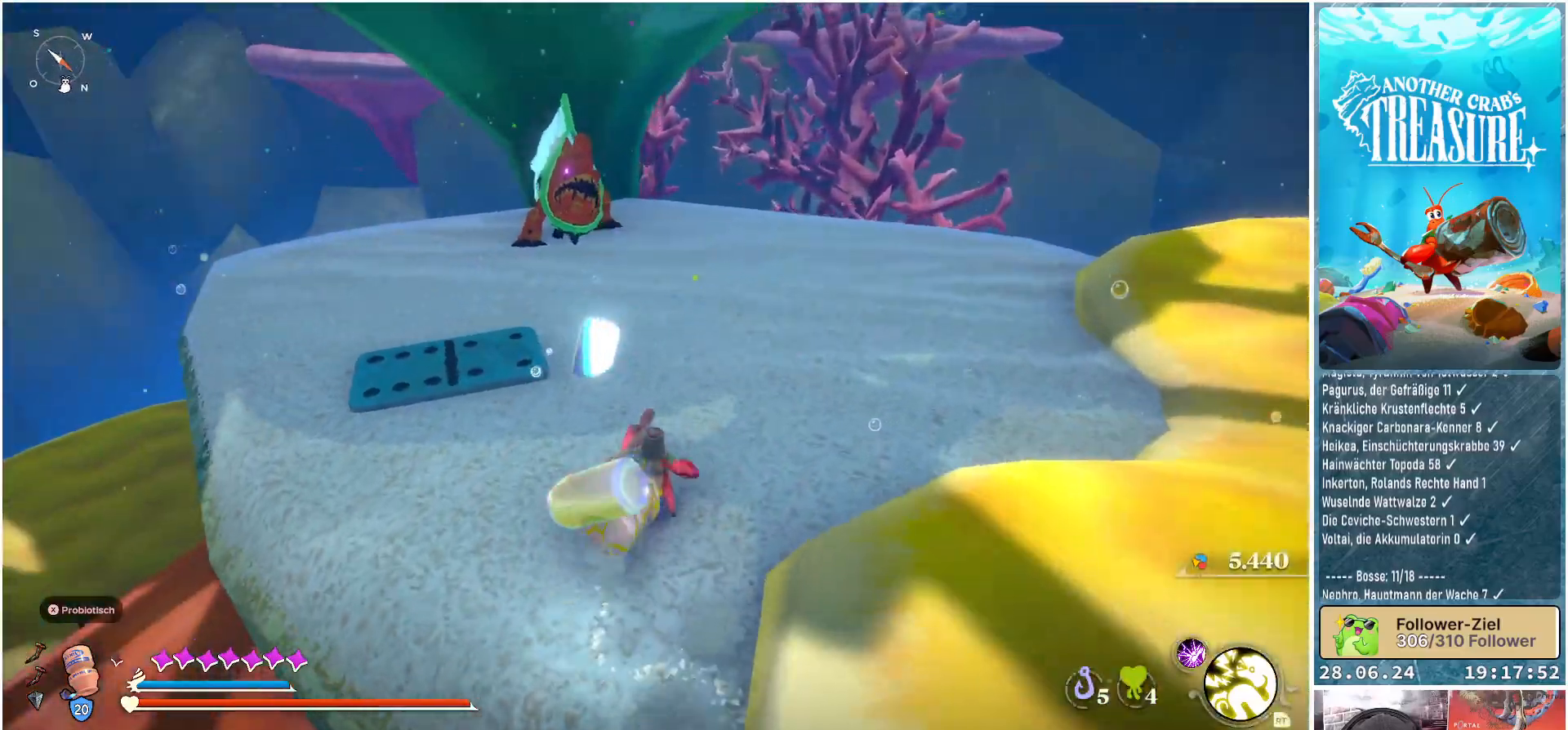
{"buttons": ["B"], "left_stick": "up-left", "right_stick": "center", "events": [[167, "B", "down"], [250, "left_stick", "up"], [450, "left_stick", "up-left"]]}
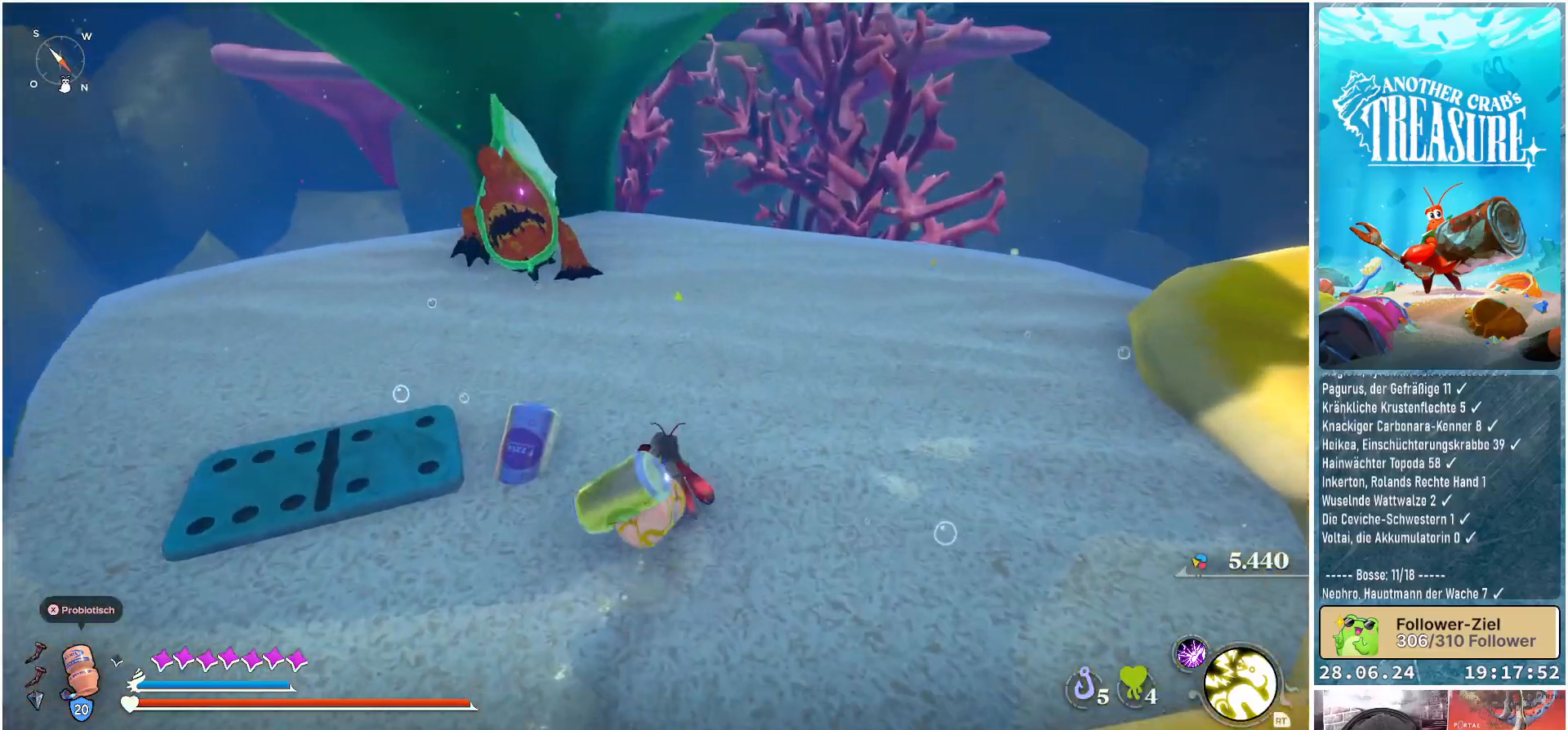
{"buttons": ["B"], "left_stick": "up-left", "right_stick": "center", "events": [[283, "R1", "down"], [400, "R1", "up"]]}
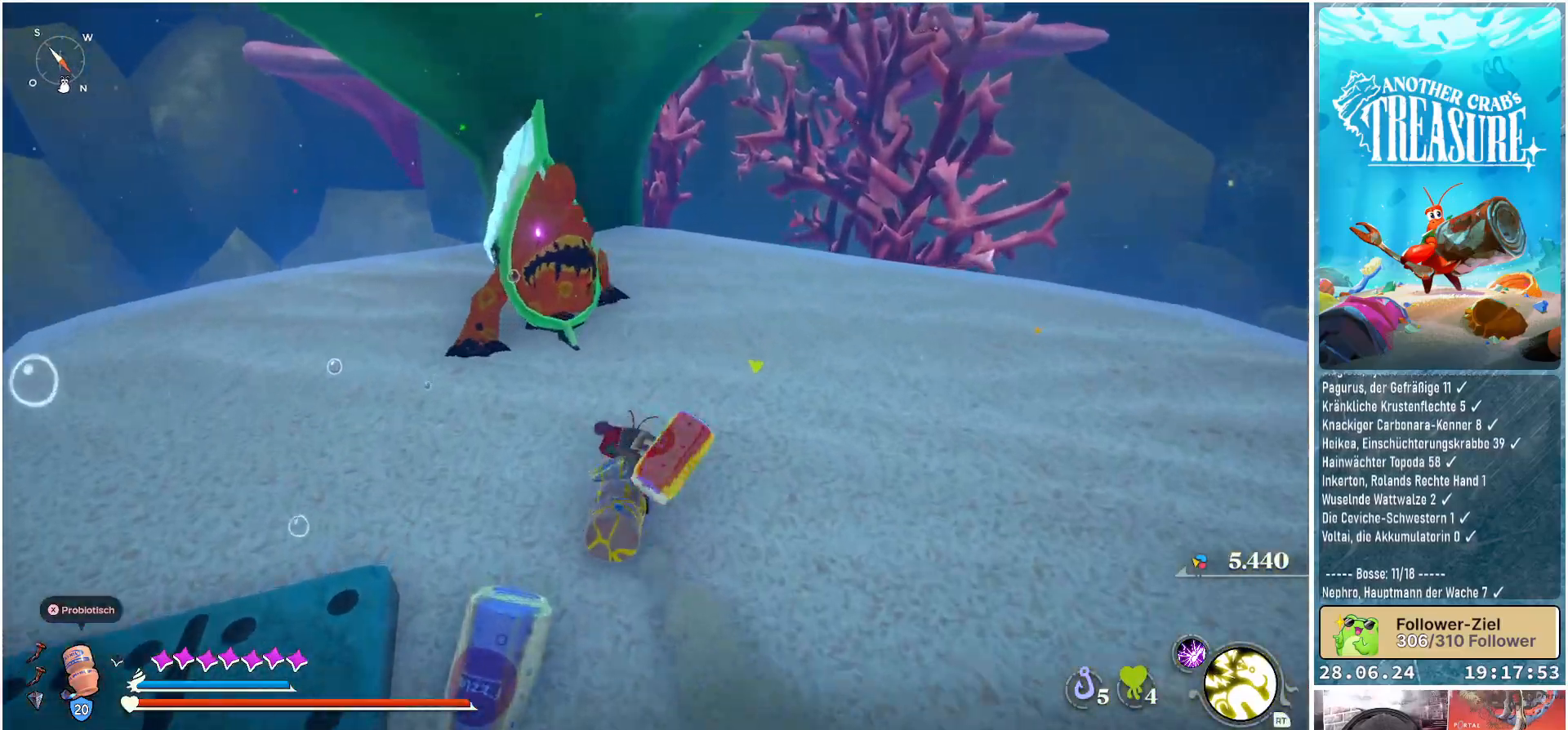
{"buttons": ["B"], "left_stick": "up", "right_stick": "center", "events": [[400, "left_stick", "up"]]}
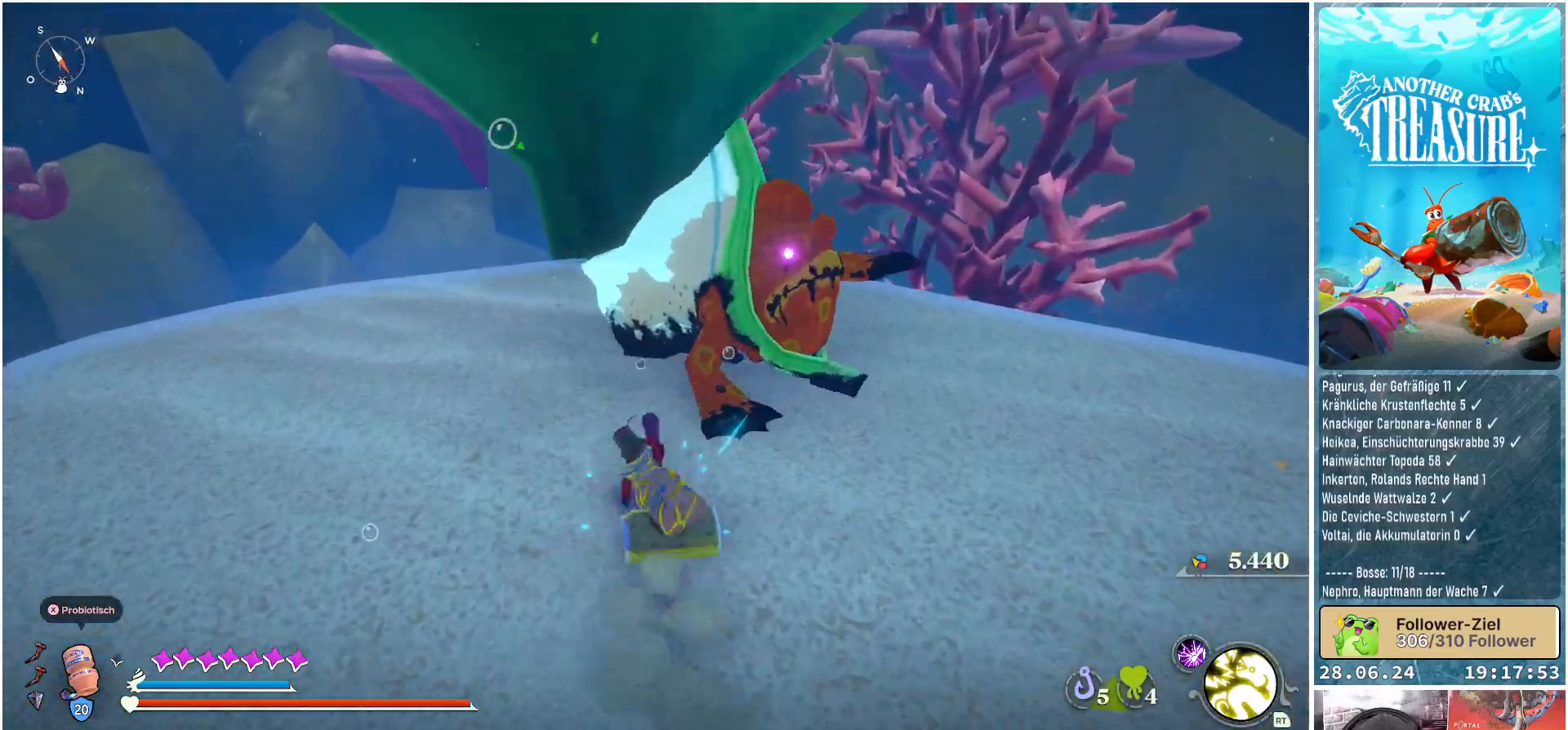
{"buttons": ["B"], "left_stick": "up", "right_stick": "center", "events": [[133, "left_stick", "up-right"], [183, "B", "up"], [383, "B", "down"], [450, "left_stick", "up"]]}
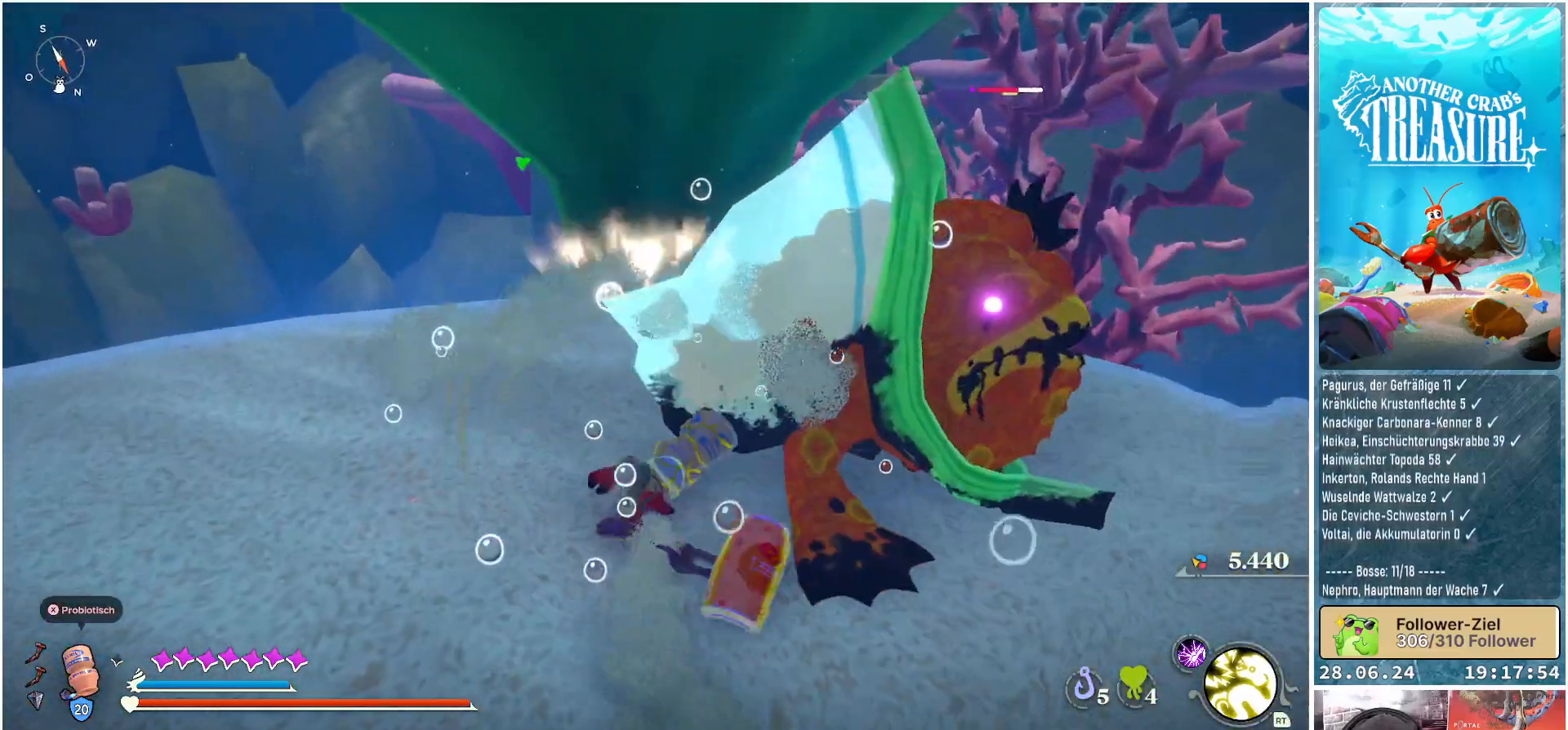
{"buttons": [], "left_stick": "up", "right_stick": "center", "events": [[17, "B", "up"], [67, "B", "down"], [167, "B", "up"], [217, "B", "down"], [300, "B", "up"], [317, "B", "down"], [433, "B", "up"]]}
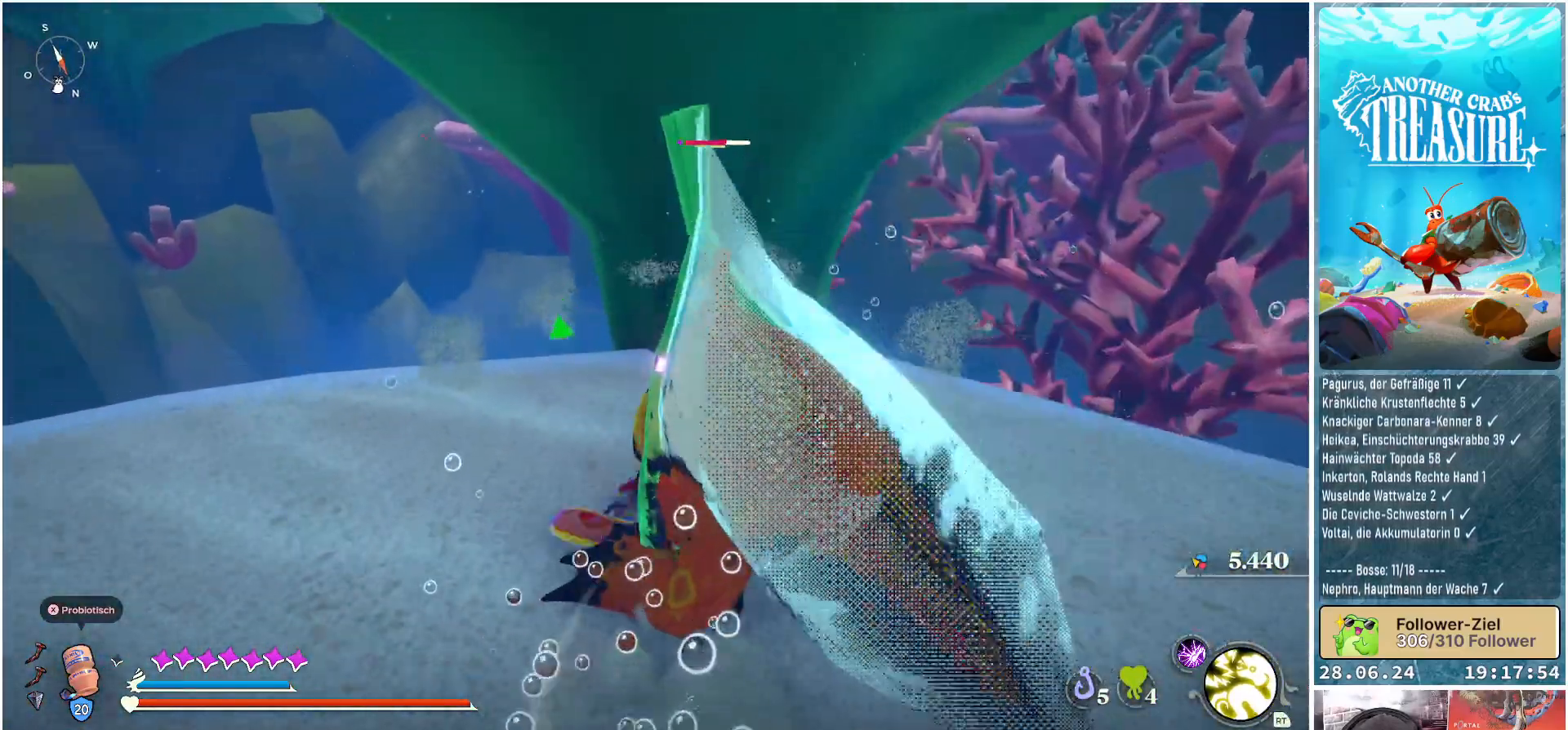
{"buttons": [], "left_stick": "right", "right_stick": "right", "events": [[167, "left_stick", "up-right"], [217, "right_stick", "right"], [267, "left_stick", "right"]]}
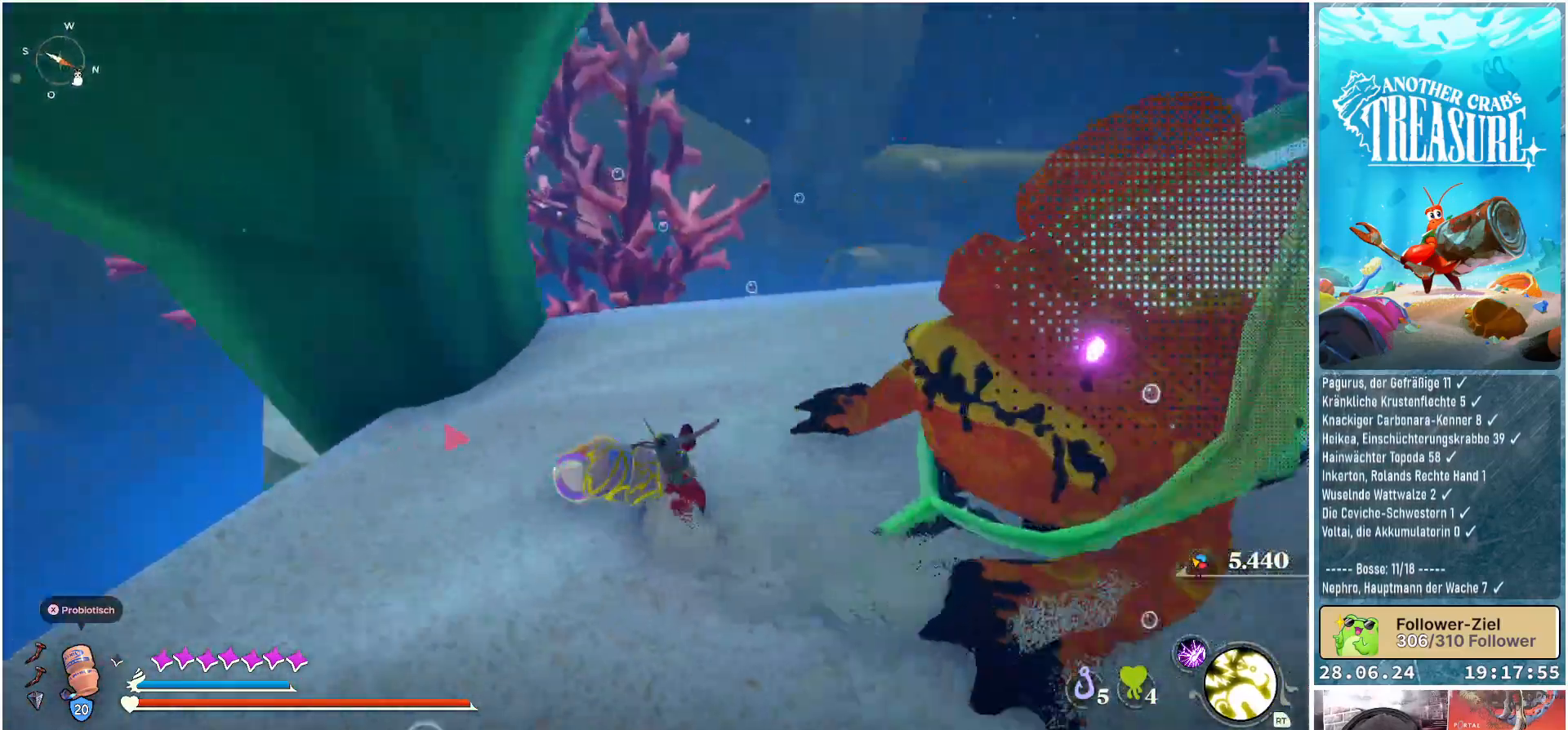
{"buttons": [], "left_stick": "up", "right_stick": "right", "events": [[17, "R1", "down"], [167, "left_stick", "up-right"], [183, "R1", "up"], [467, "left_stick", "up"]]}
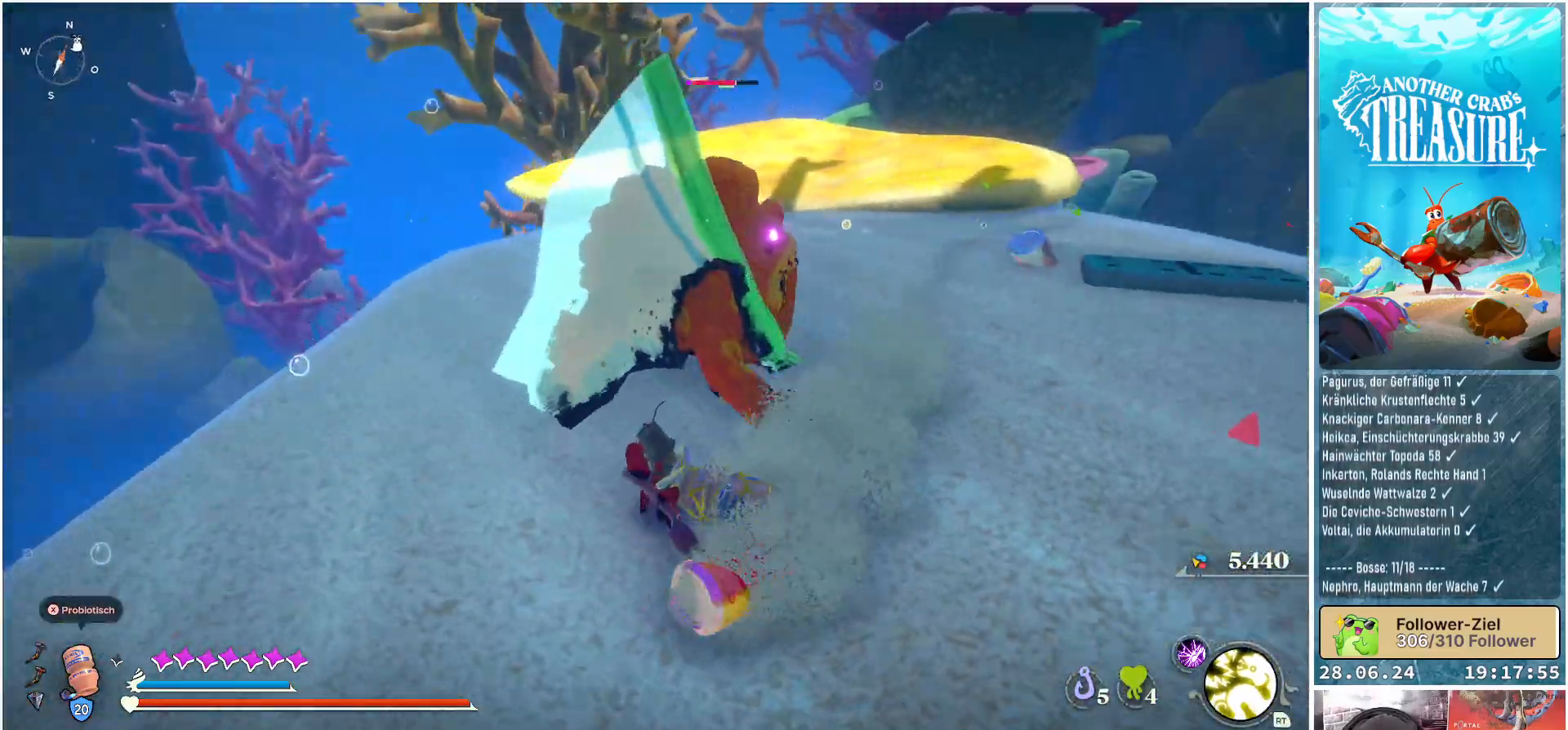
{"buttons": [], "left_stick": "up", "right_stick": "center", "events": [[83, "right_stick", "center"]]}
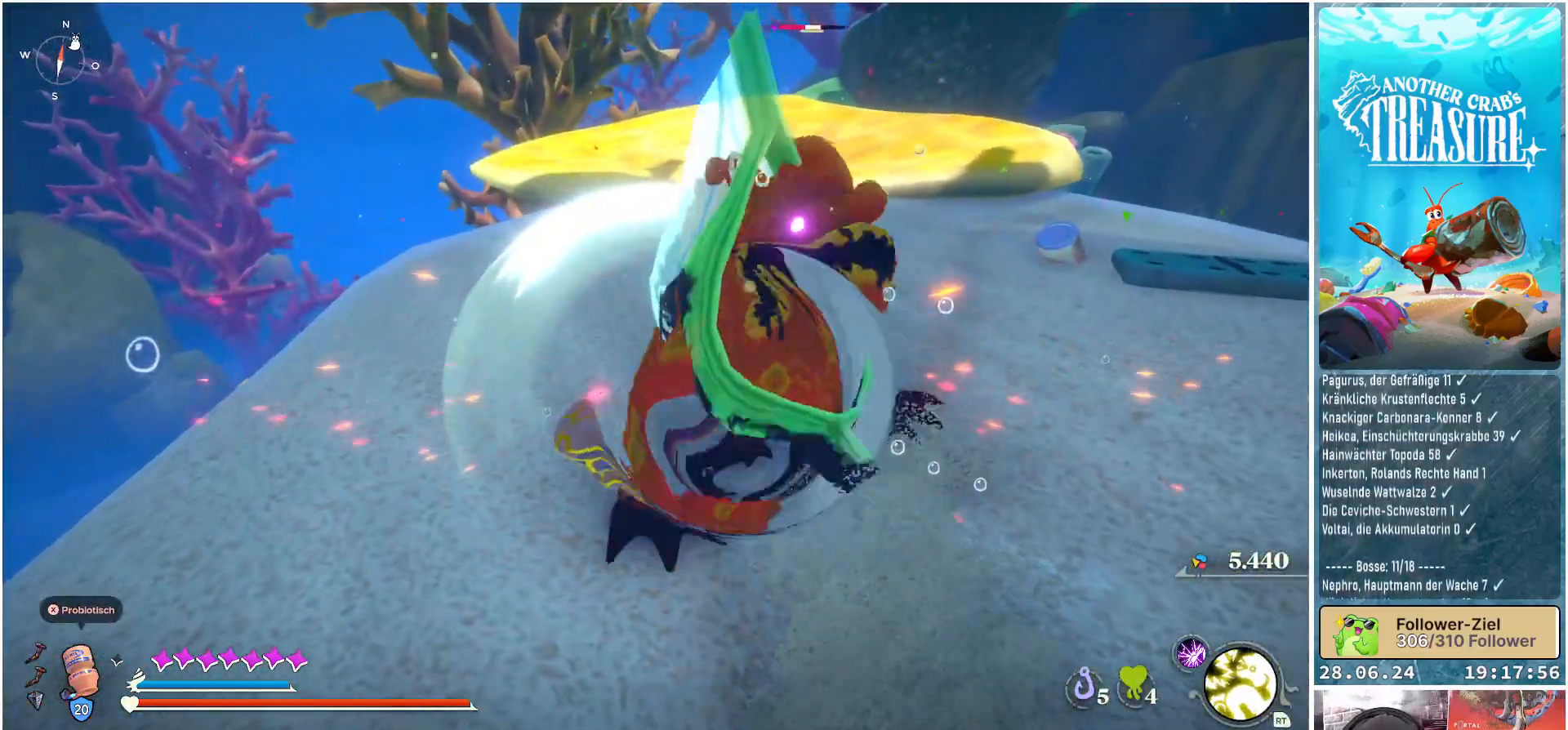
{"buttons": [], "left_stick": "up-left", "right_stick": "center", "events": [[150, "left_stick", "up-left"]]}
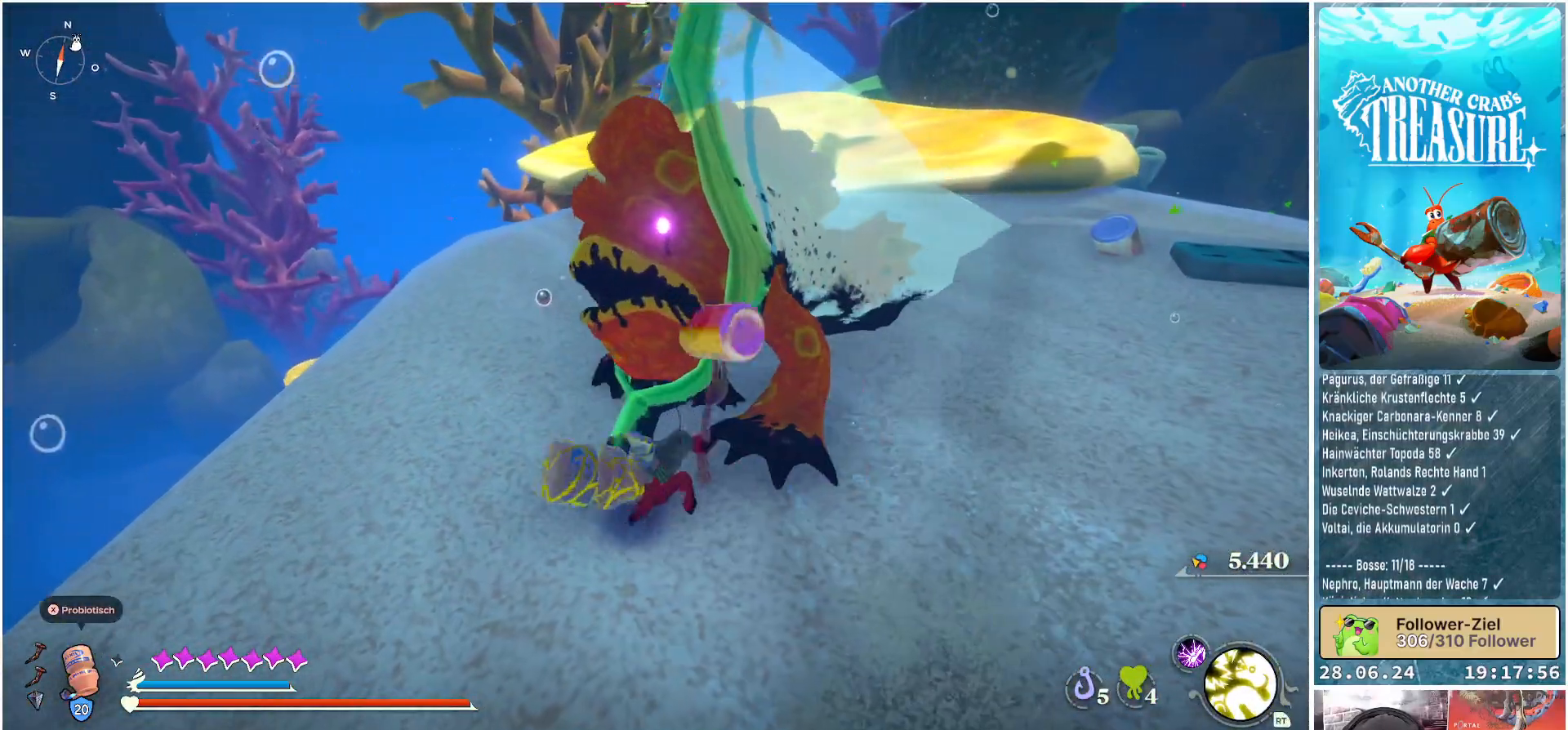
{"buttons": [], "left_stick": "right", "right_stick": "center", "events": [[67, "left_stick", "up-right"], [217, "left_stick", "right"]]}
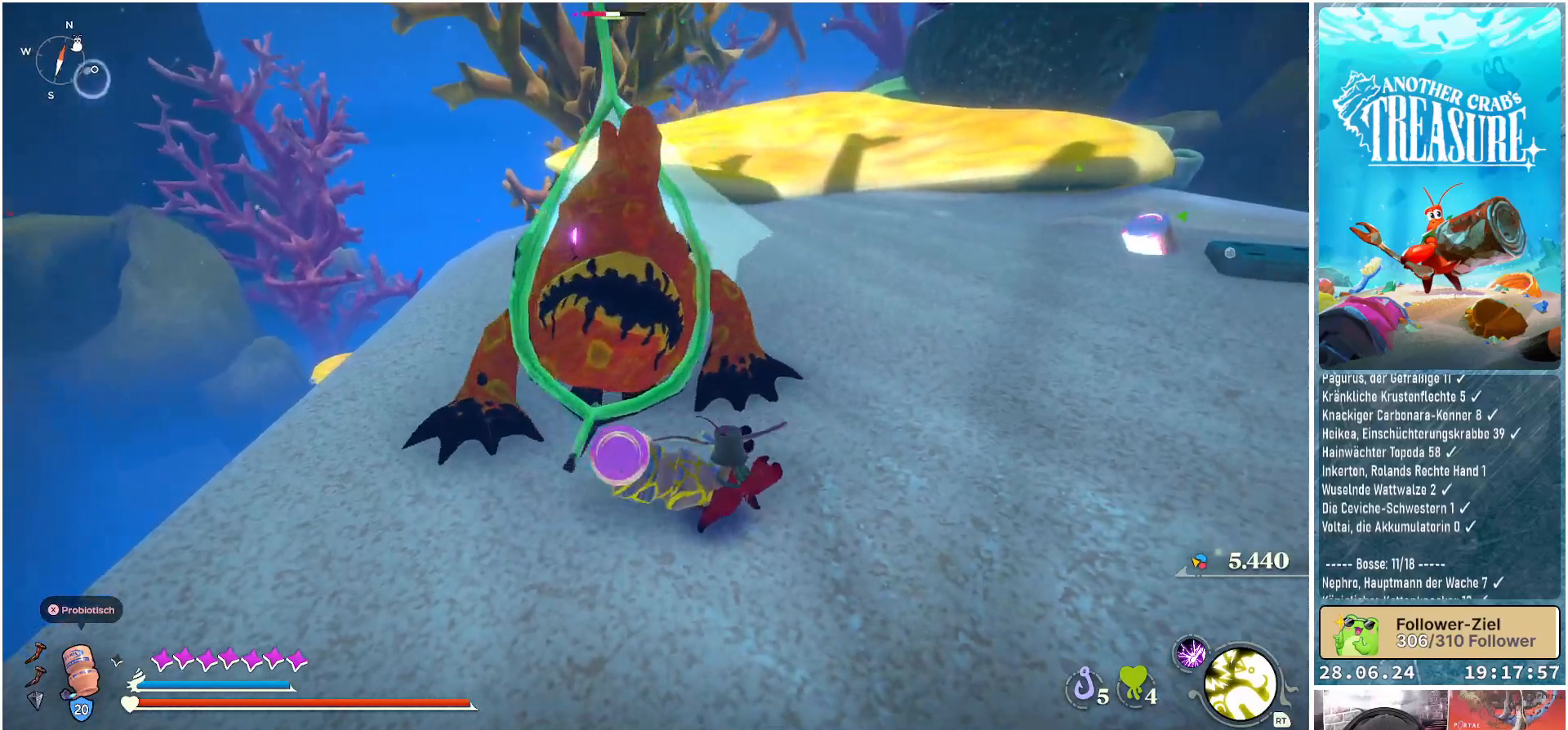
{"buttons": ["B", "R1"], "left_stick": "left", "right_stick": "center", "events": [[83, "left_stick", "up"], [117, "B", "down"], [167, "left_stick", "up-left"], [317, "left_stick", "left"], [400, "R1", "down"]]}
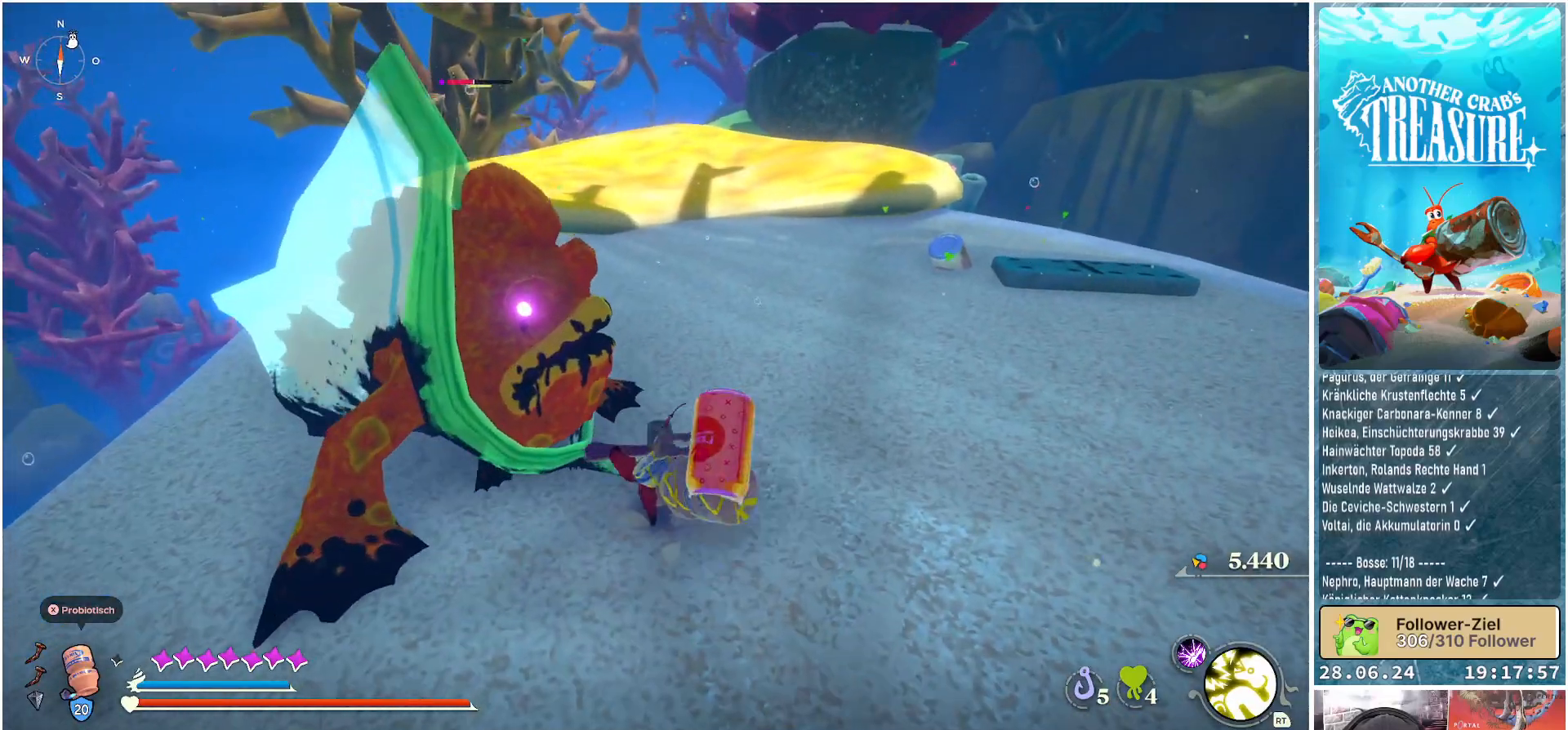
{"buttons": ["B"], "left_stick": "left", "right_stick": "center", "events": [[50, "R1", "up"]]}
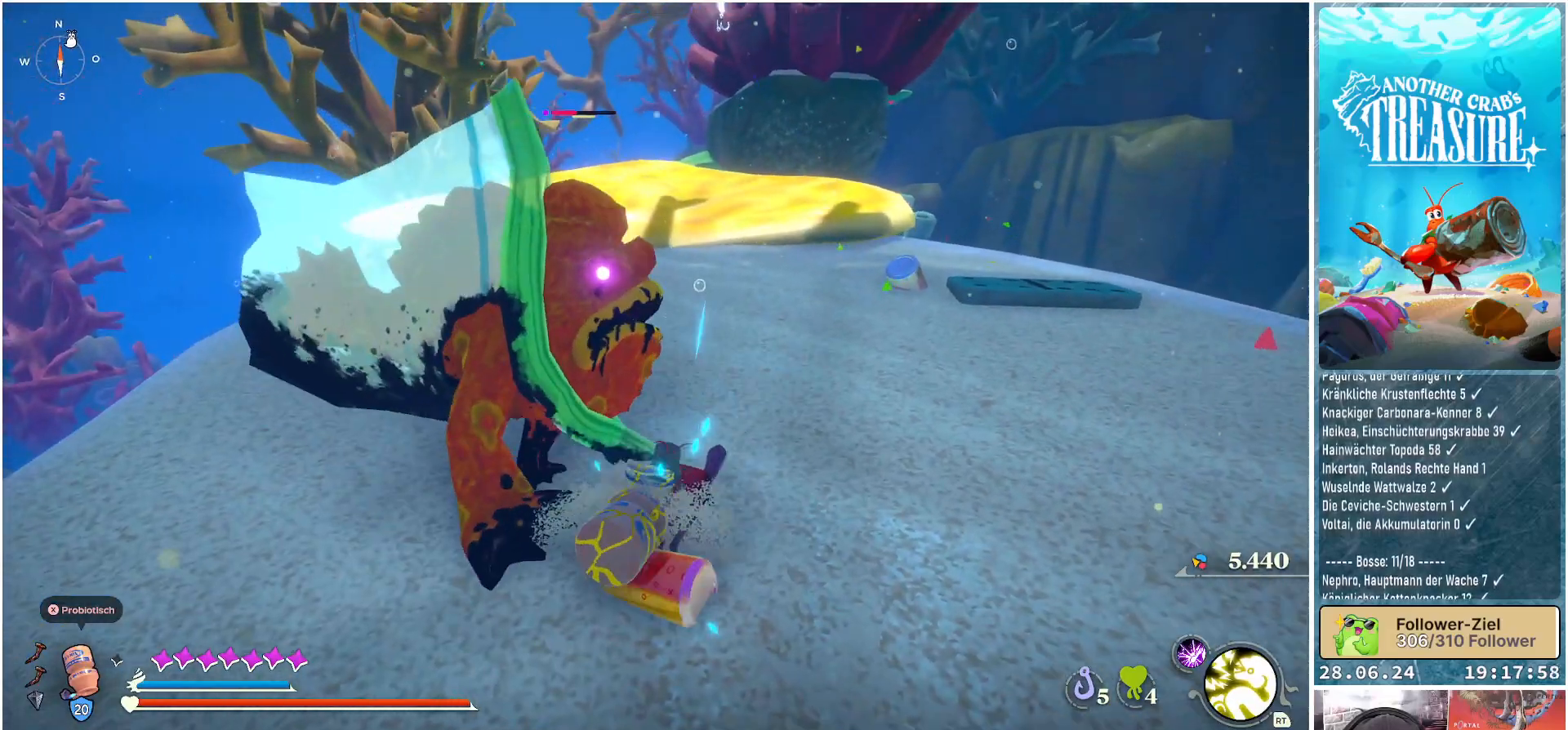
{"buttons": [], "left_stick": "up-left", "right_stick": "center", "events": [[100, "left_stick", "up-left"], [467, "B", "up"]]}
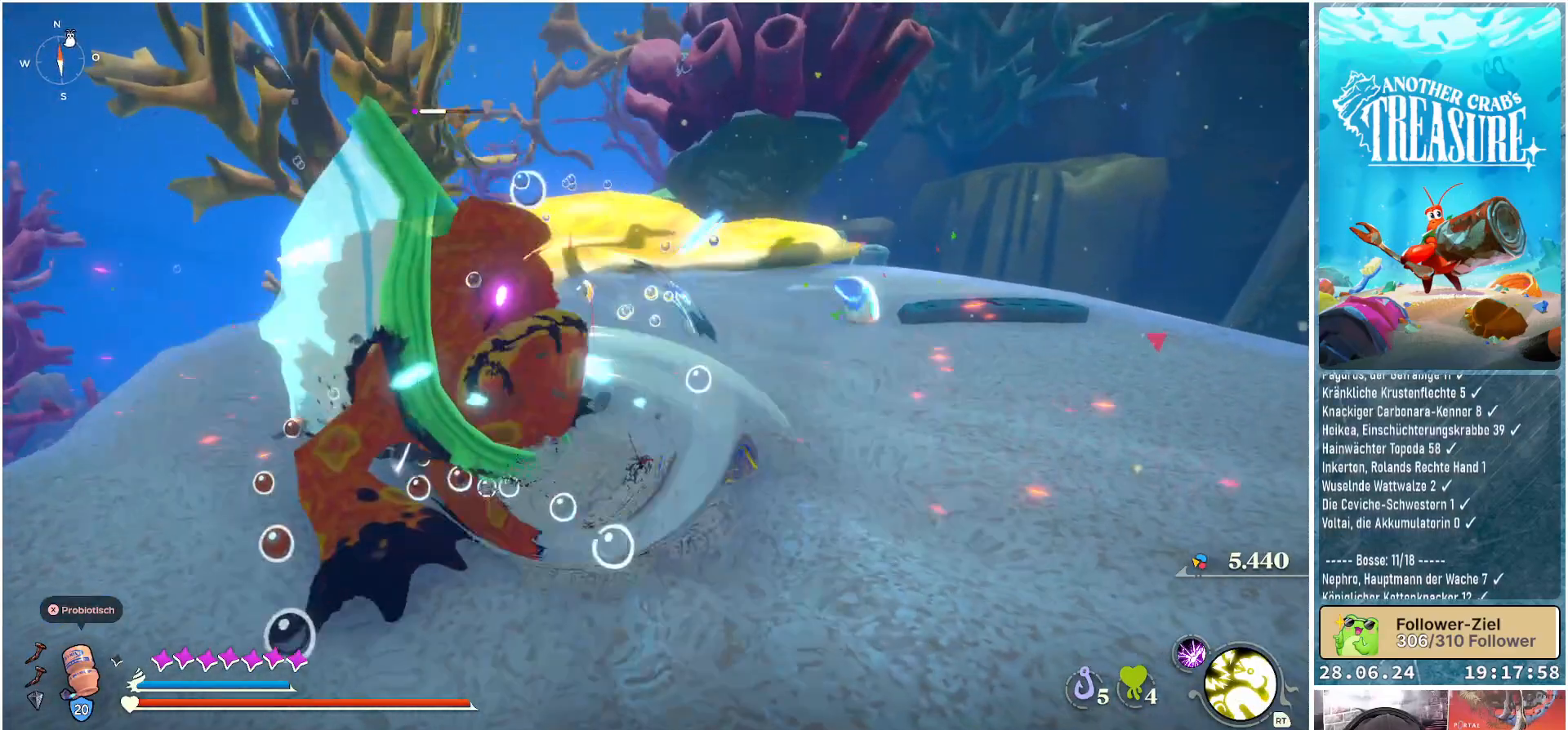
{"buttons": [], "left_stick": "up", "right_stick": "left", "events": [[167, "left_stick", "up"], [300, "right_stick", "left"]]}
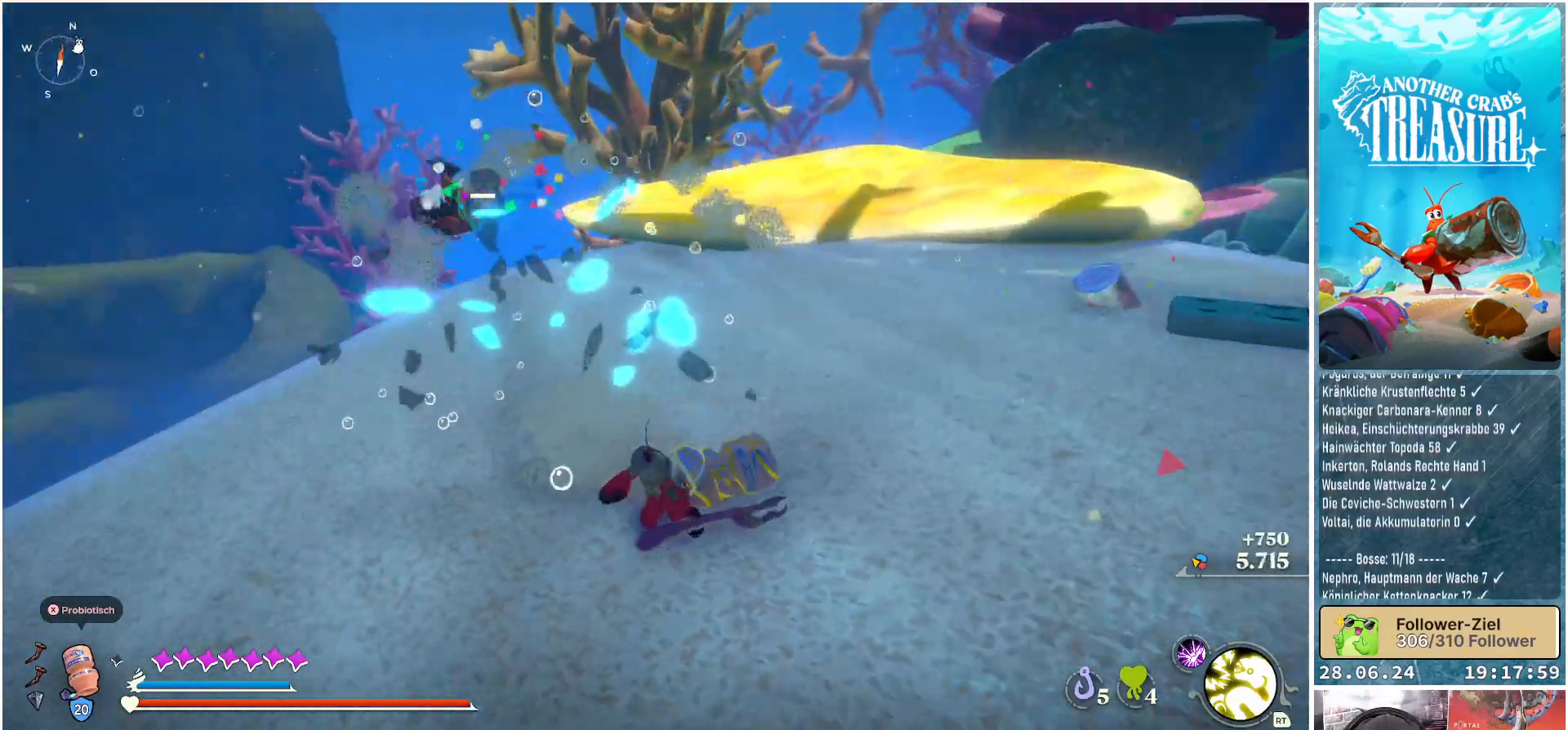
{"buttons": [], "left_stick": "up", "right_stick": "center", "events": [[50, "right_stick", "center"]]}
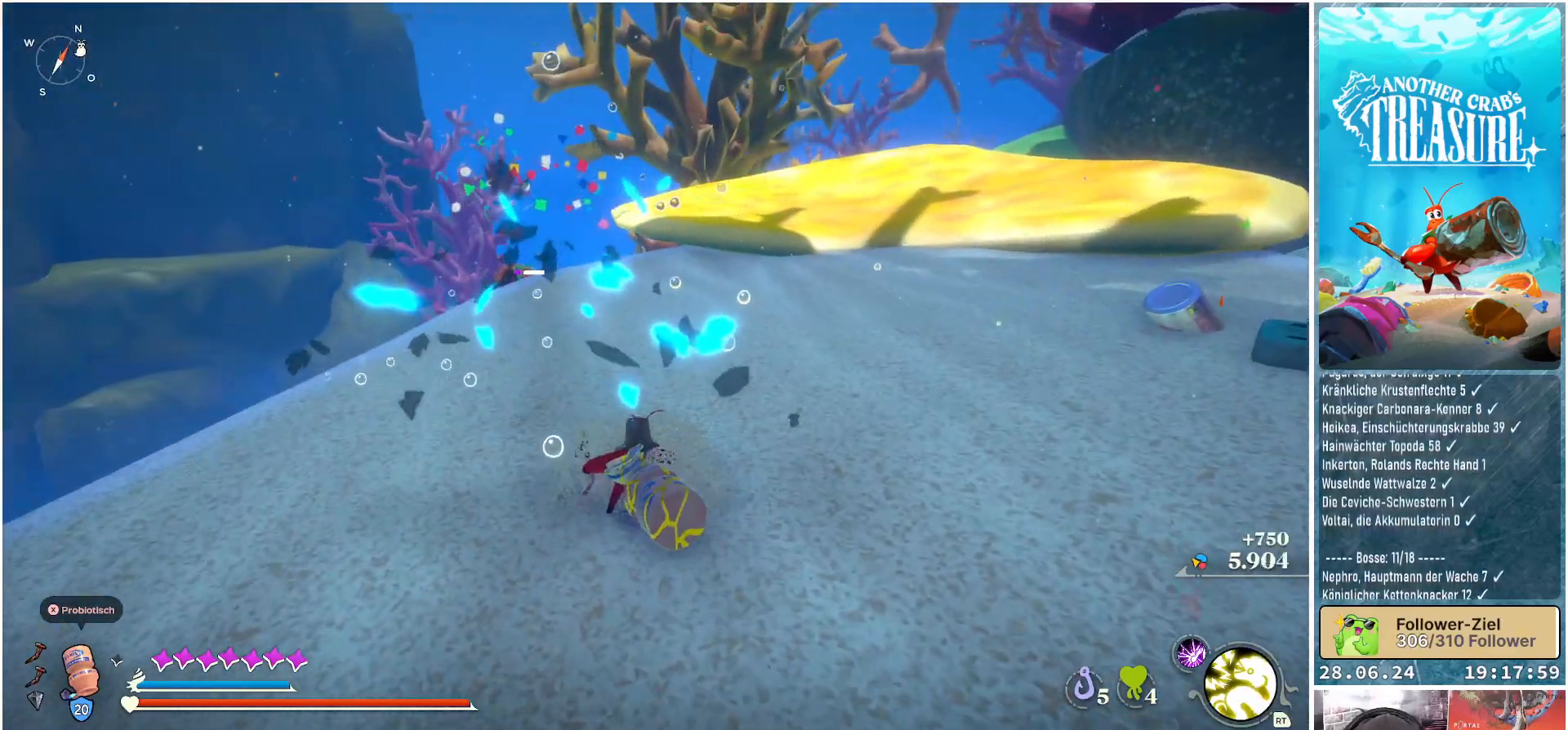
{"buttons": [], "left_stick": "up-left", "right_stick": "center", "events": [[33, "left_stick", "up-left"]]}
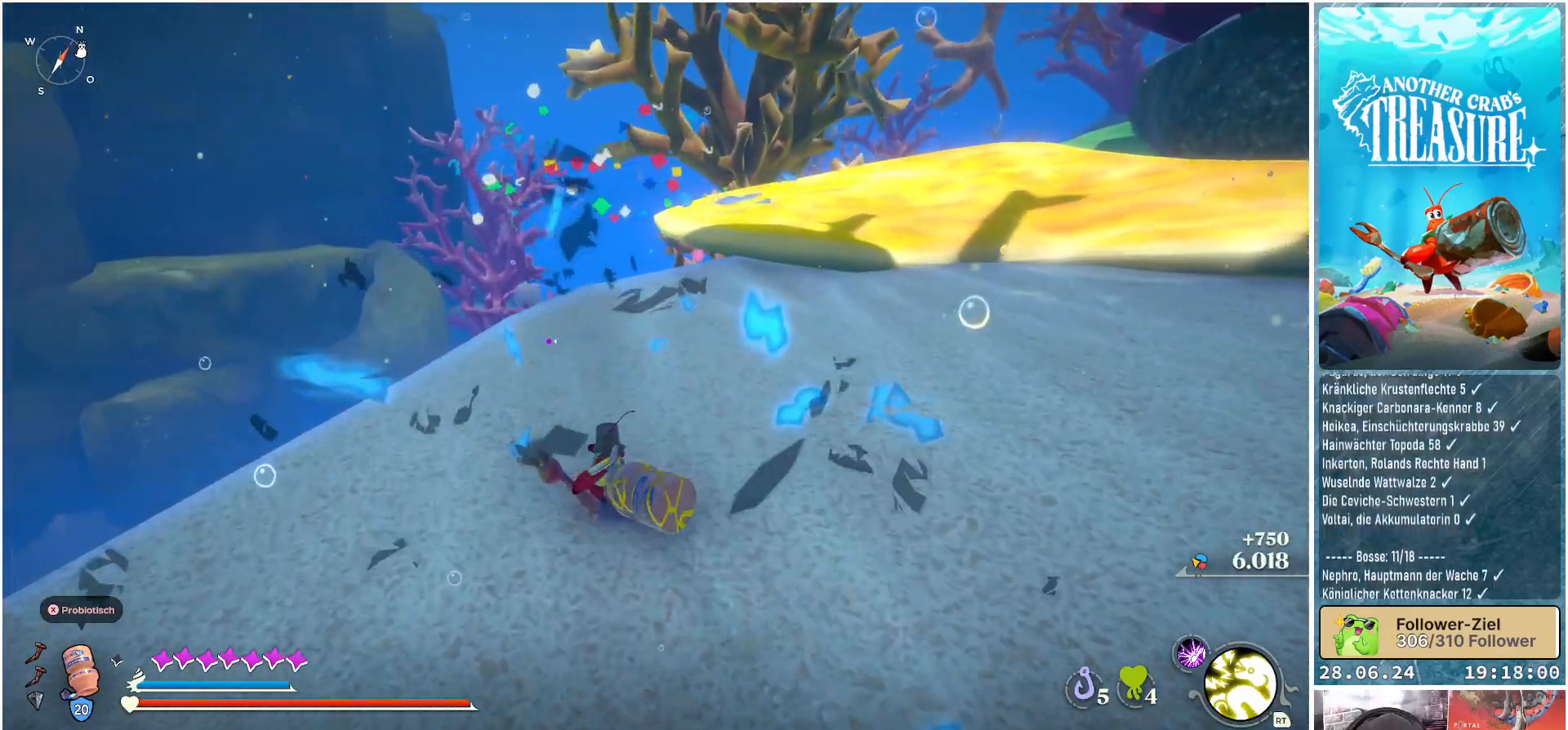
{"buttons": [], "left_stick": "up-left", "right_stick": "center", "events": []}
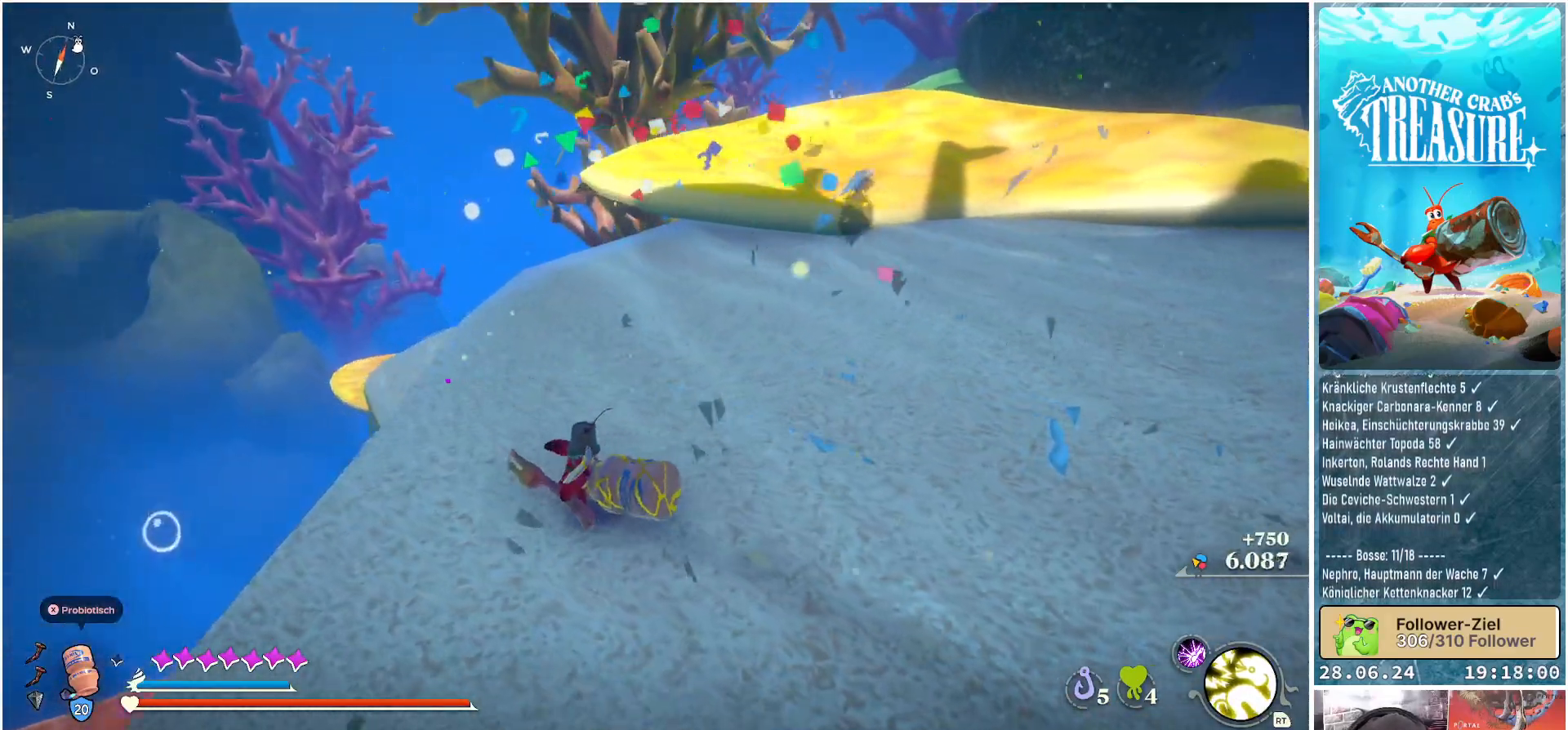
{"buttons": [], "left_stick": "center", "right_stick": "down-right", "events": [[33, "right_stick", "down-right"], [400, "left_stick", "center"]]}
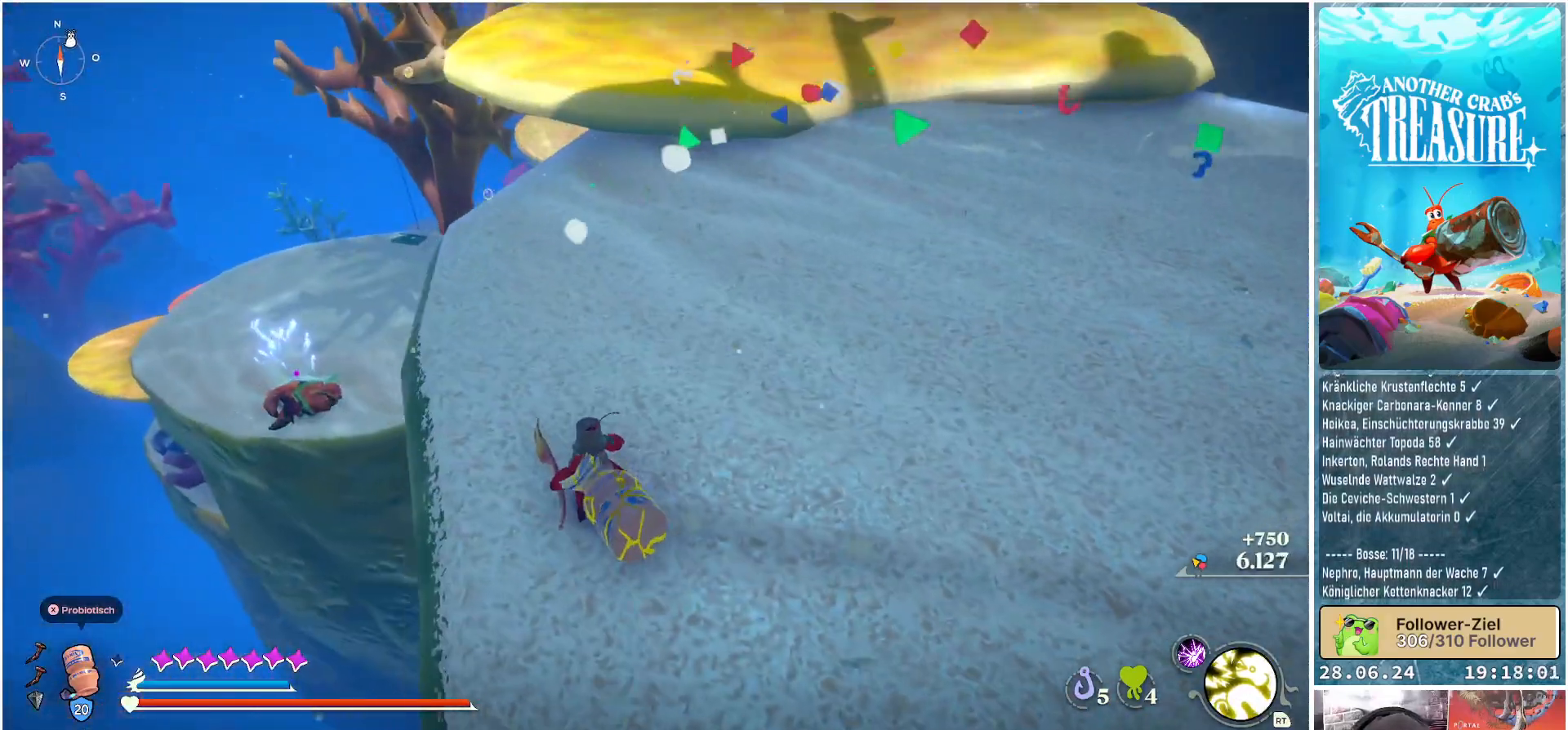
{"buttons": [], "left_stick": "center", "right_stick": "center", "events": [[133, "right_stick", "center"]]}
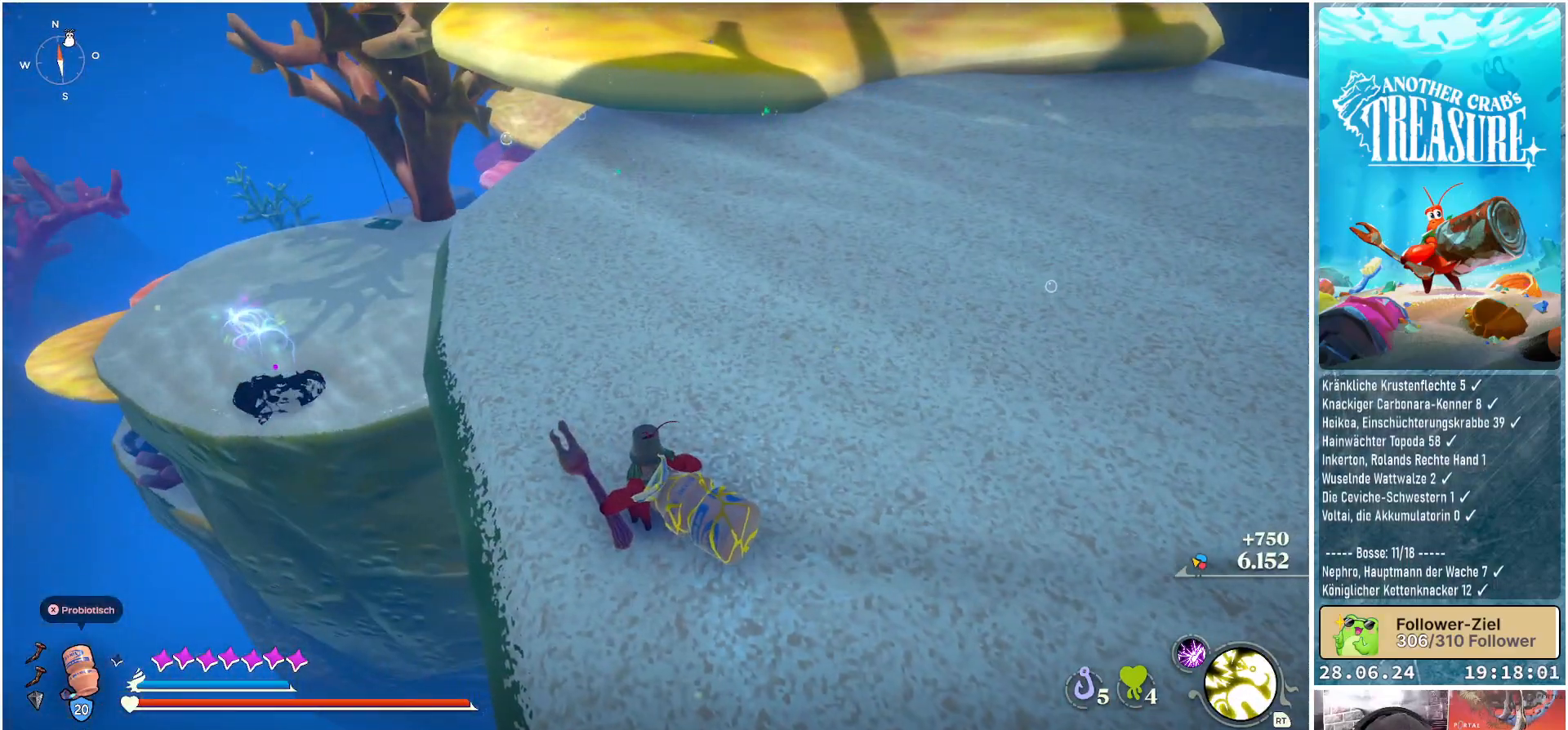
{"buttons": [], "left_stick": "center", "right_stick": "center", "events": []}
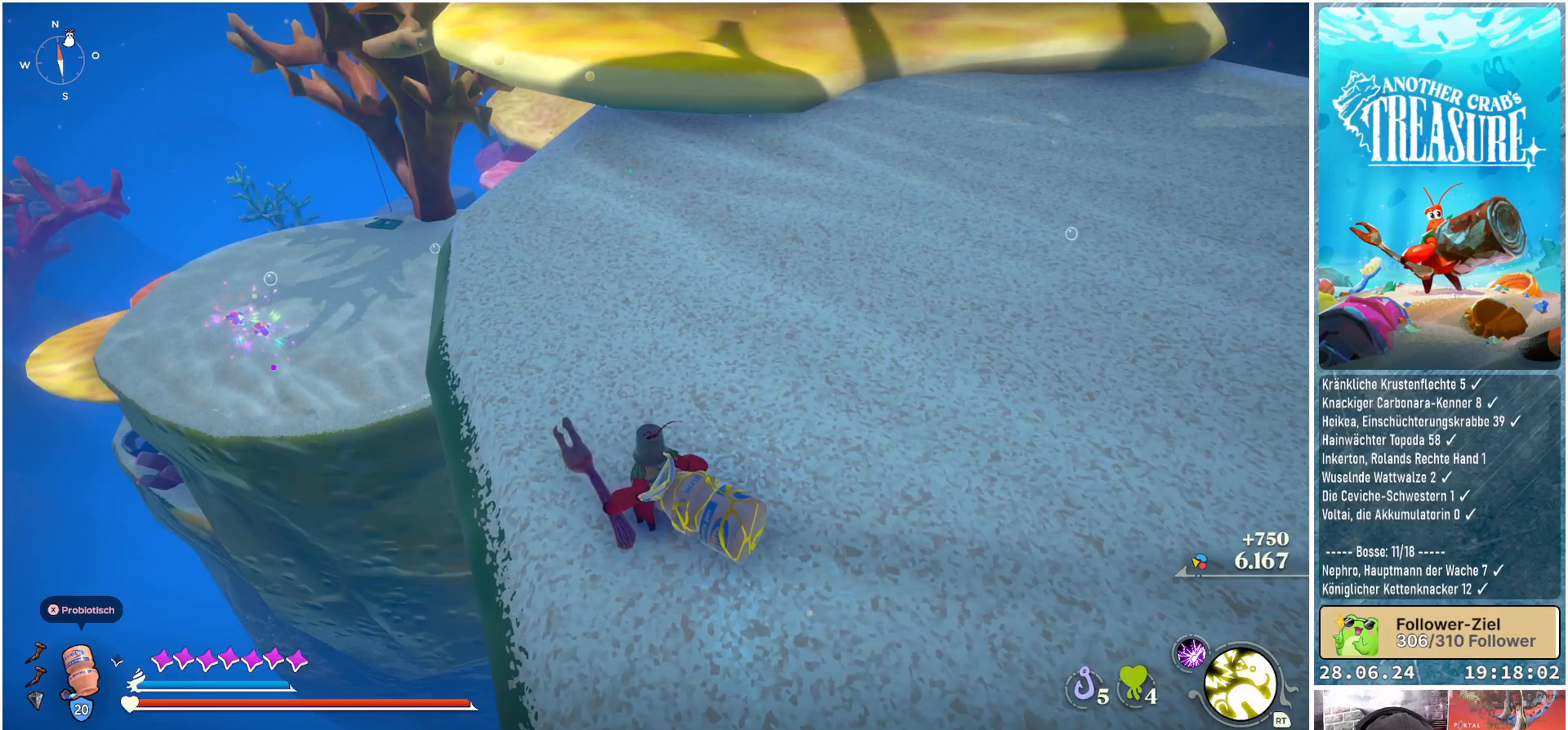
{"buttons": [], "left_stick": "center", "right_stick": "center", "events": []}
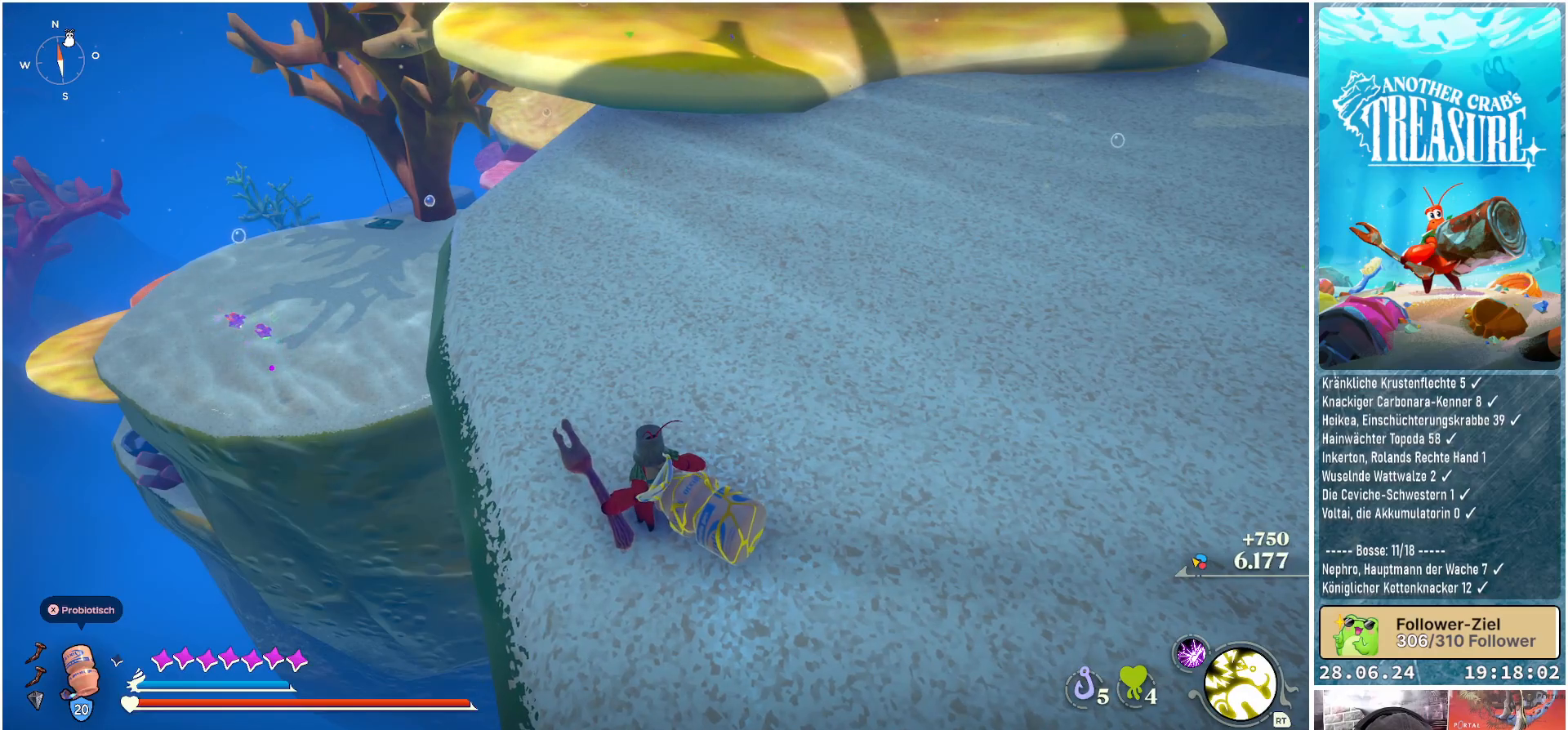
{"buttons": [], "left_stick": "up-right", "right_stick": "center", "events": [[83, "right_stick", "up-right"], [117, "left_stick", "up-right"], [367, "right_stick", "center"]]}
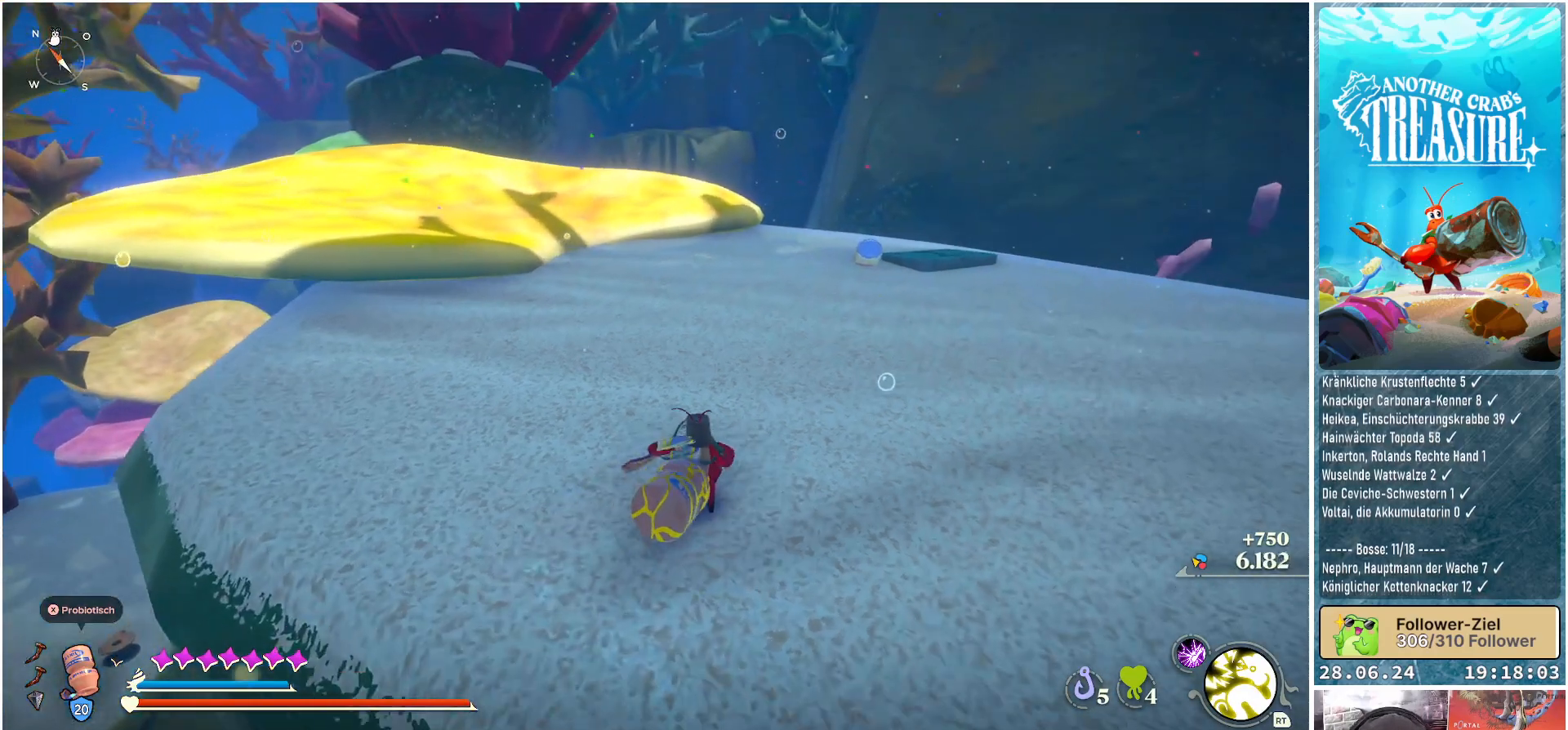
{"buttons": [], "left_stick": "up", "right_stick": "right", "events": [[250, "right_stick", "right"], [433, "left_stick", "up"]]}
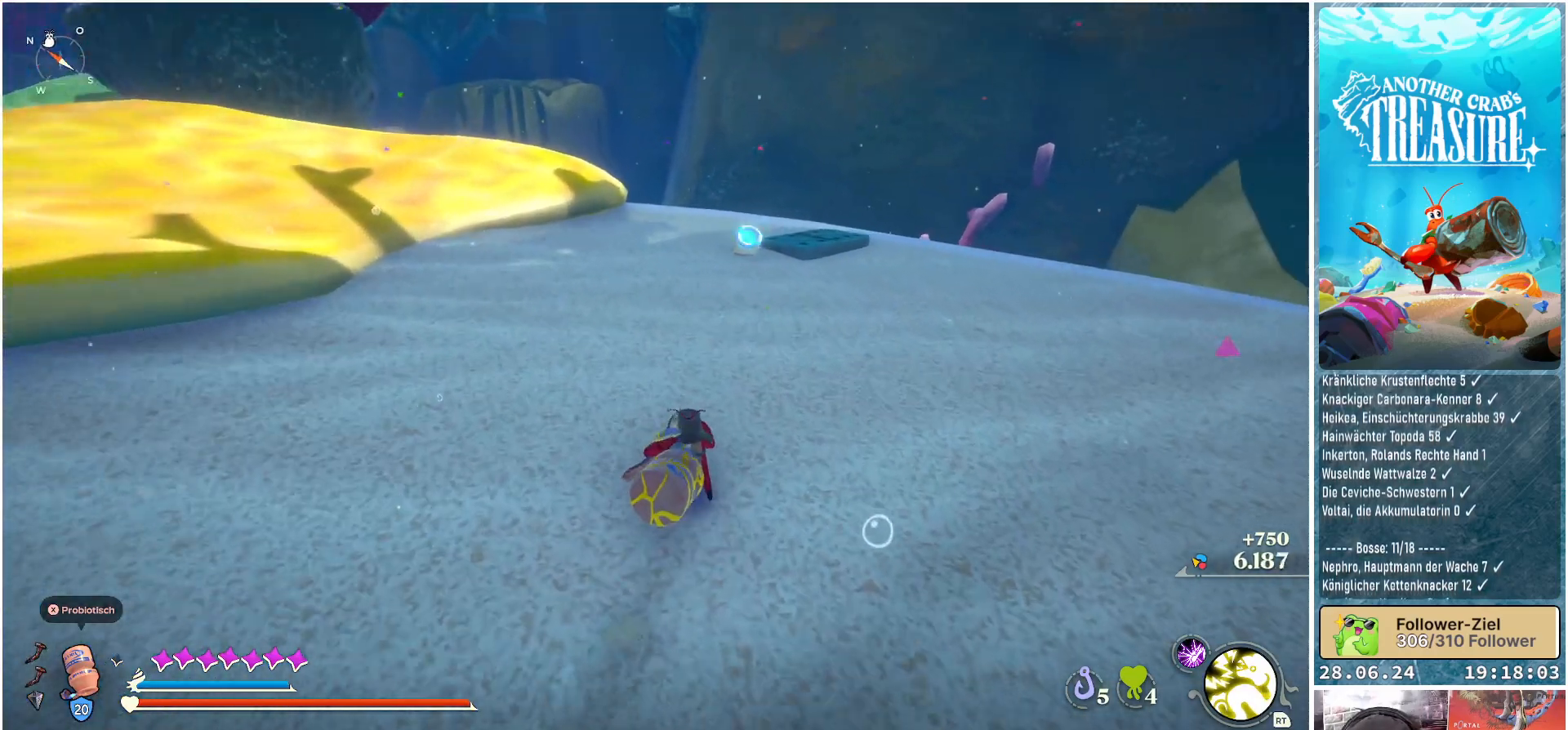
{"buttons": [], "left_stick": "up", "right_stick": "center", "events": [[83, "right_stick", "center"]]}
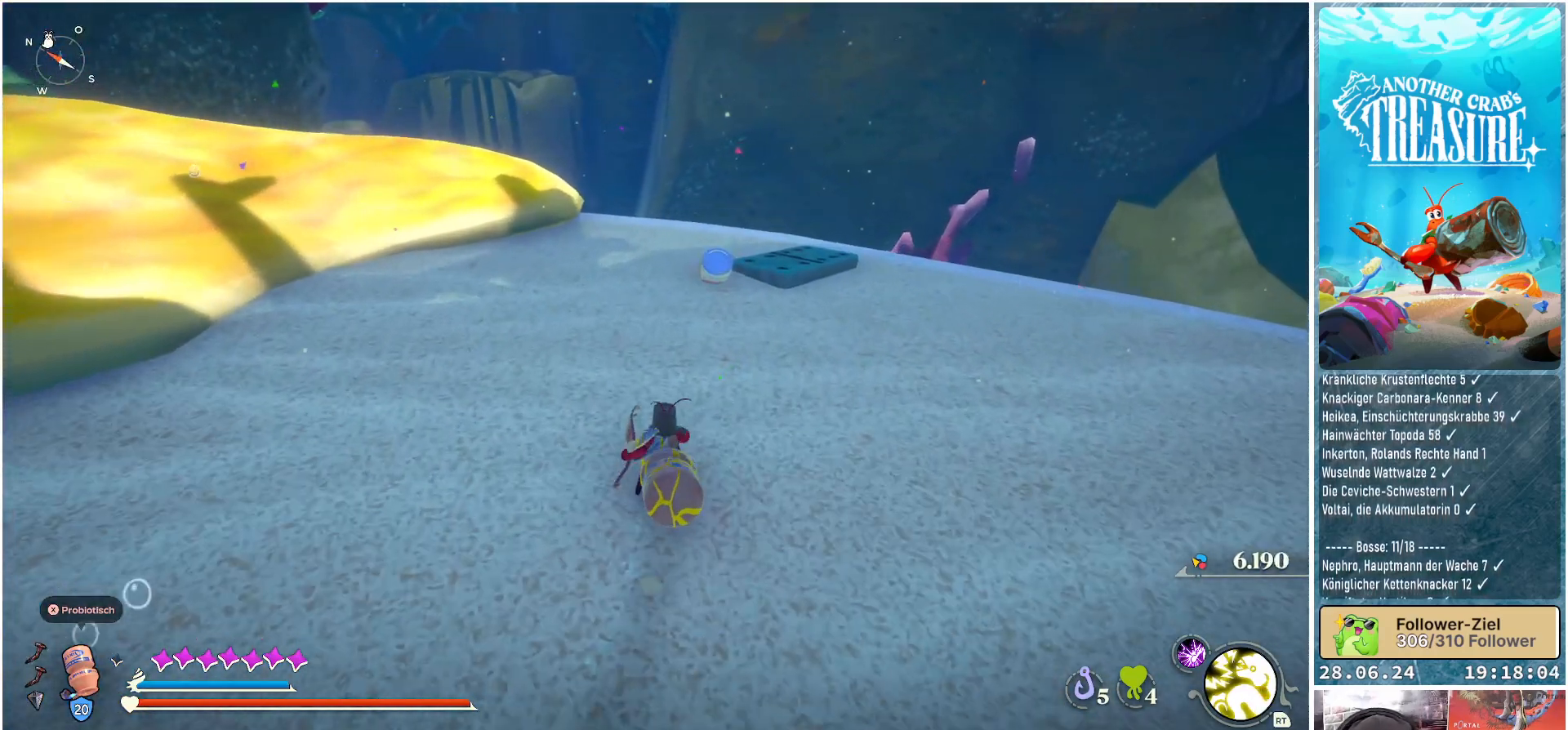
{"buttons": ["R1"], "left_stick": "up", "right_stick": "center", "events": [[400, "R1", "down"]]}
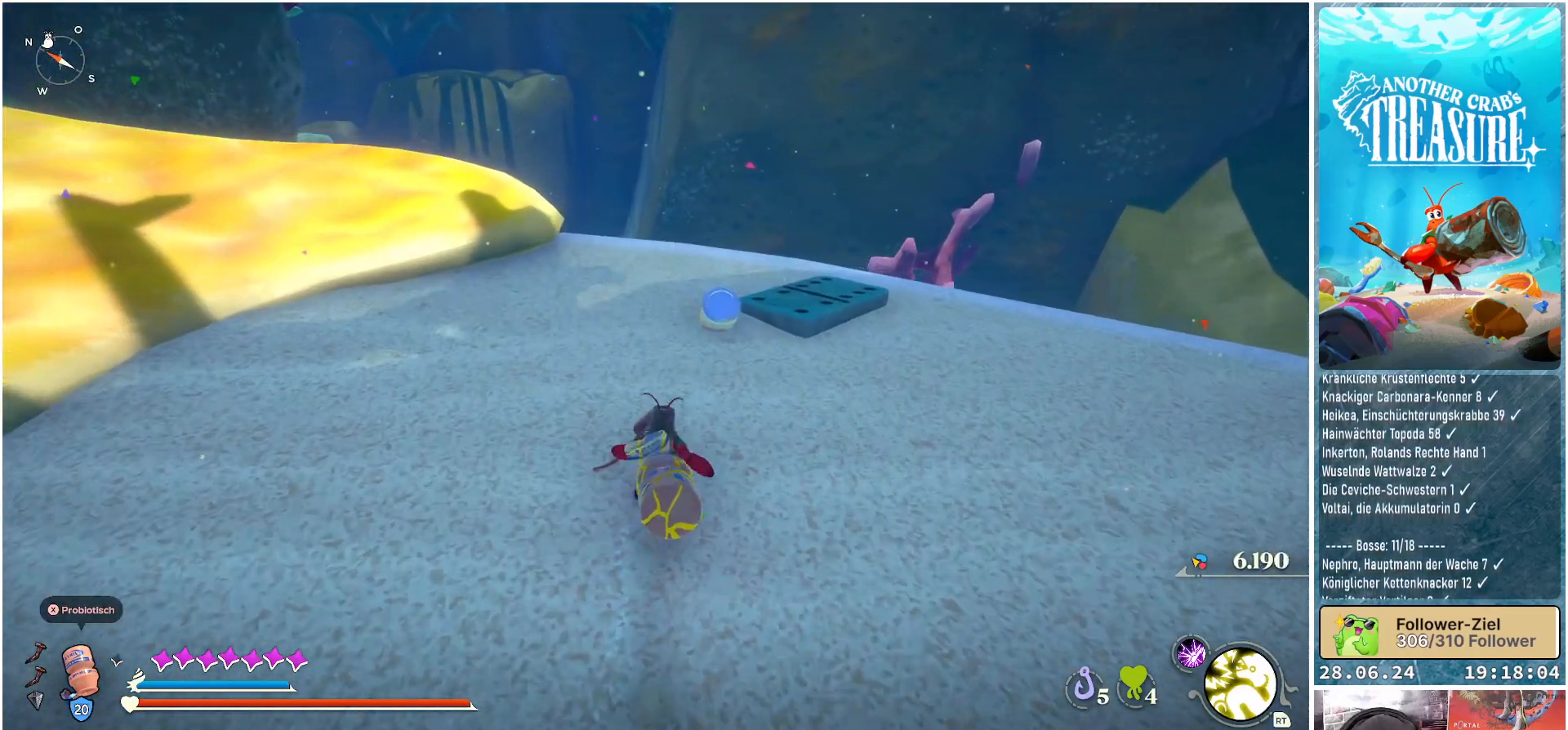
{"buttons": ["R1"], "left_stick": "up", "right_stick": "center", "events": [[300, "right_stick", "right"], [483, "right_stick", "center"]]}